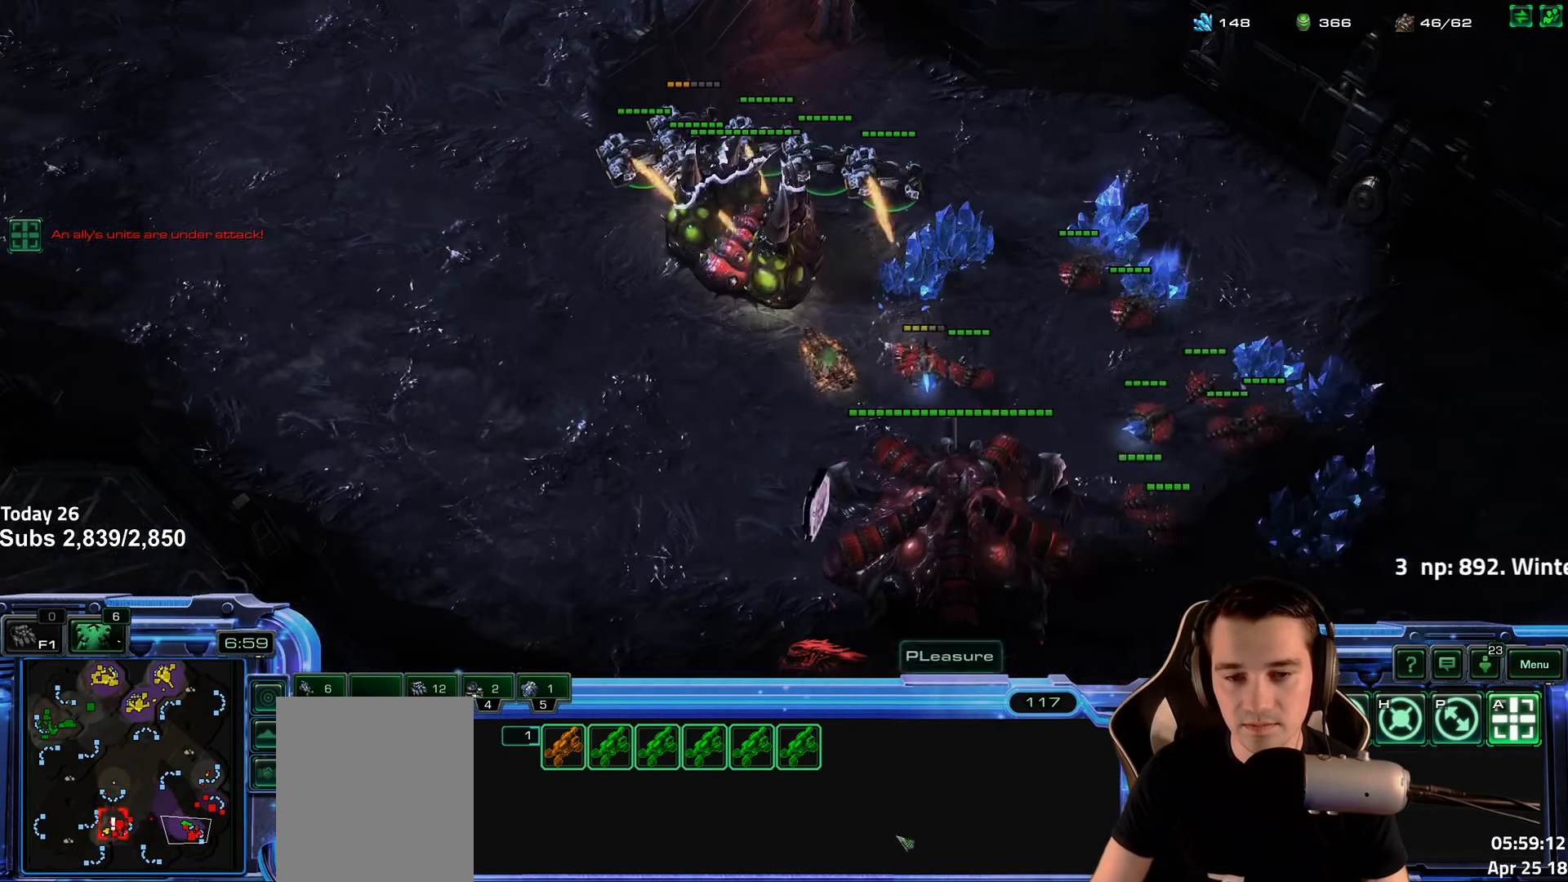
Gameplay with keyboard; each line is a JSON object with the keys held at the frame after it. "events" lists presses ("down") and releases ("up") of "1", "2", "3", "4", "5", "6", "a", "alt", "b", "c", "caps_lock", "ctrl", "d", "e", "escape", "f", "f1", "f2", "f3", "f4", "f5", "f6", "g", "q", "r", "s", "shift", "space", "super", "t", "tab", "tilde", "v", "w", "x" and "z" between this image and that frame as [ms after this image, input, new state], when the widget could be followed in between. No other keys are recorded. Mouse input is not recorded.
{"keys": [], "events": []}
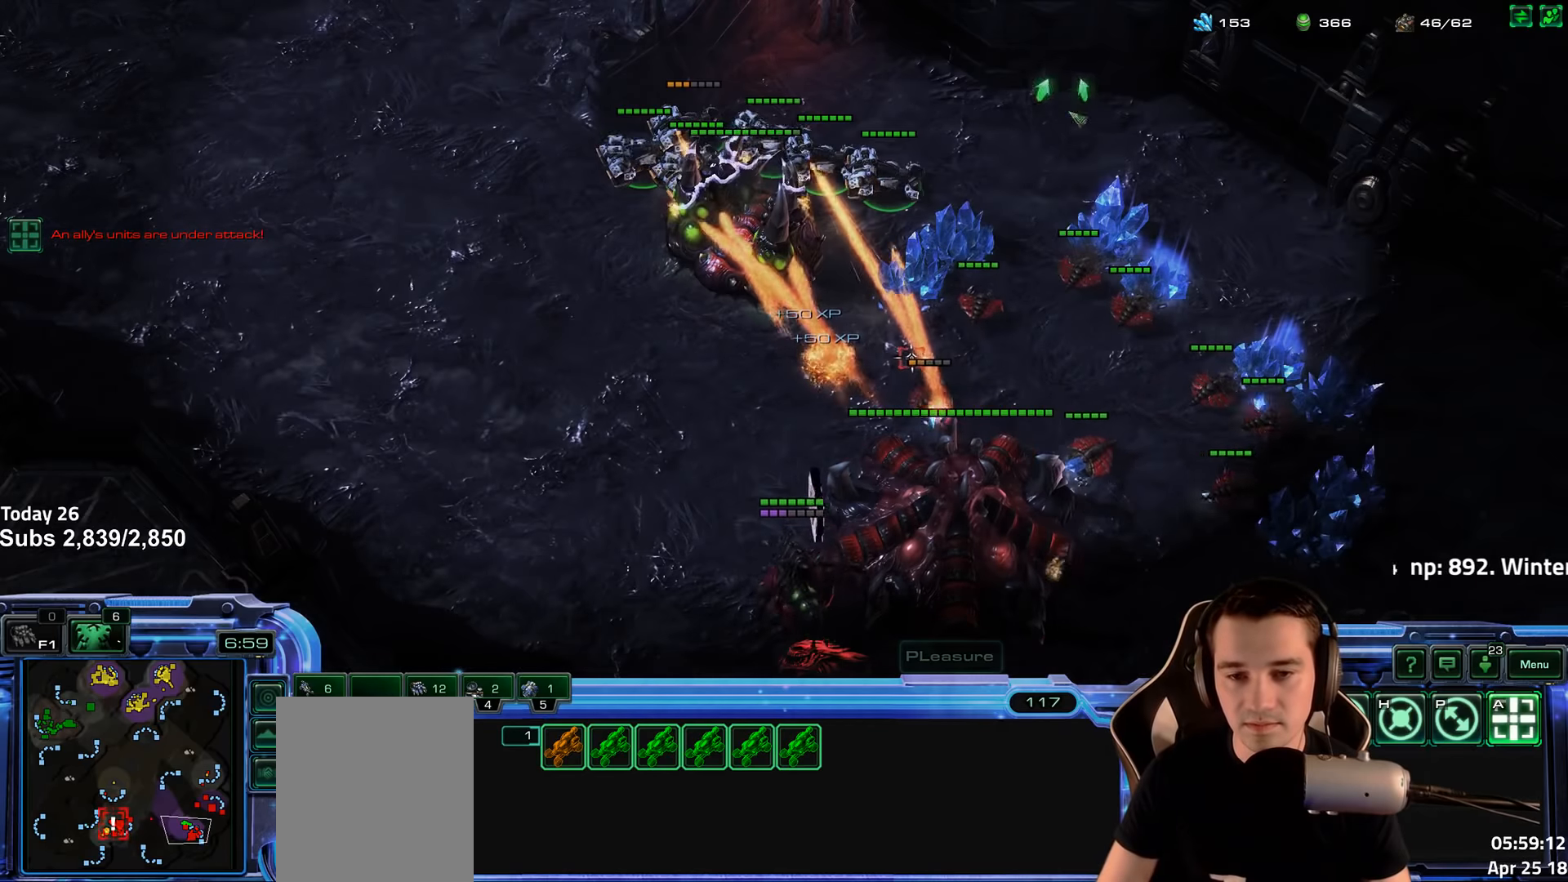
{"keys": [], "events": []}
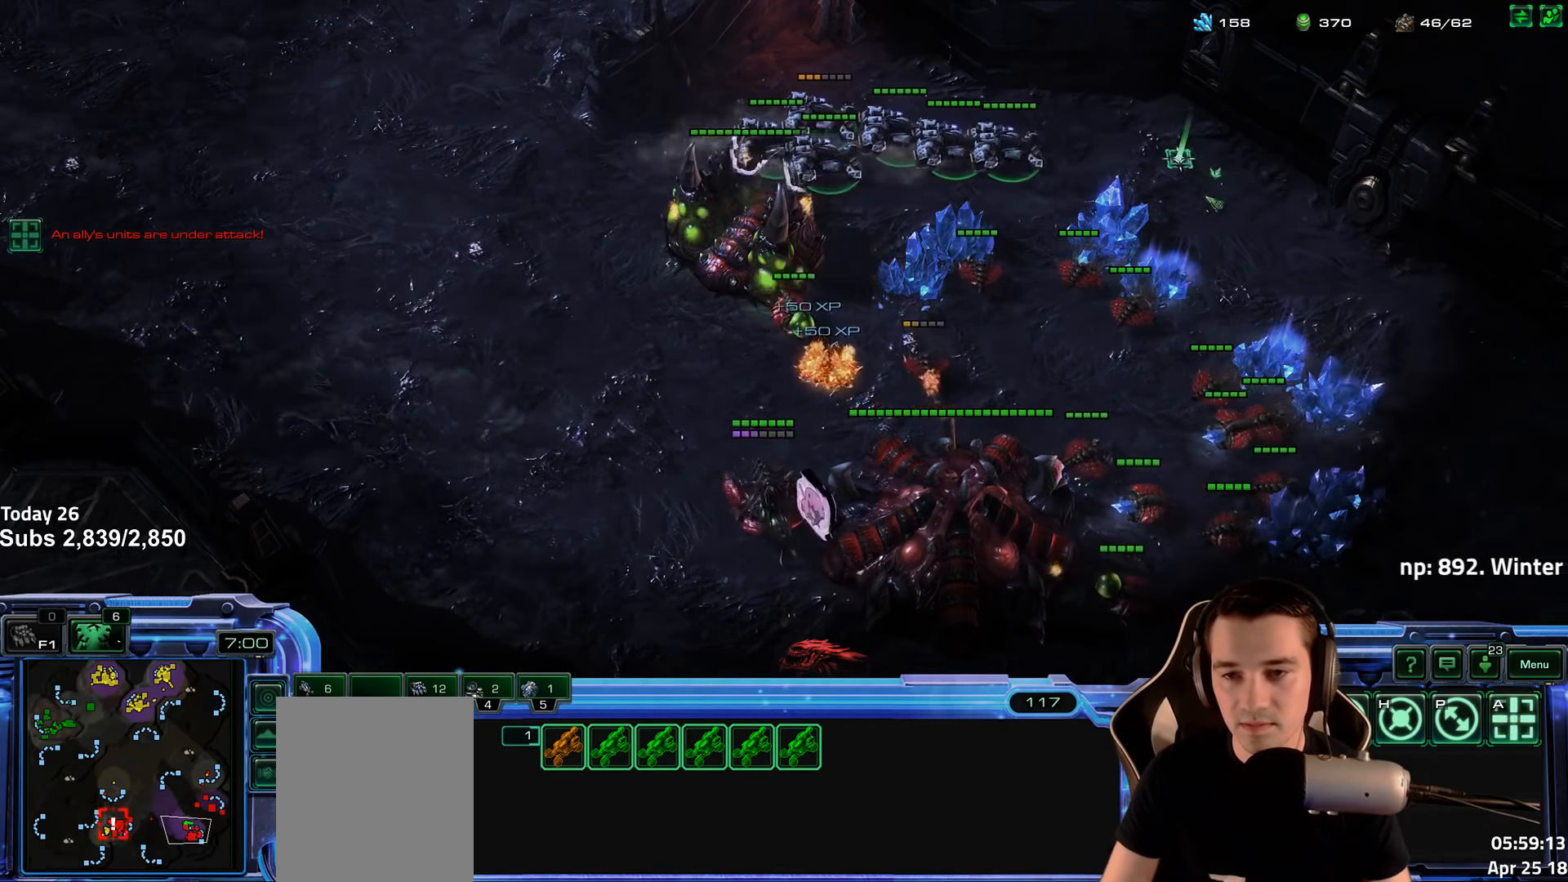
{"keys": [], "events": [[167, "a", "down"], [267, "a", "up"]]}
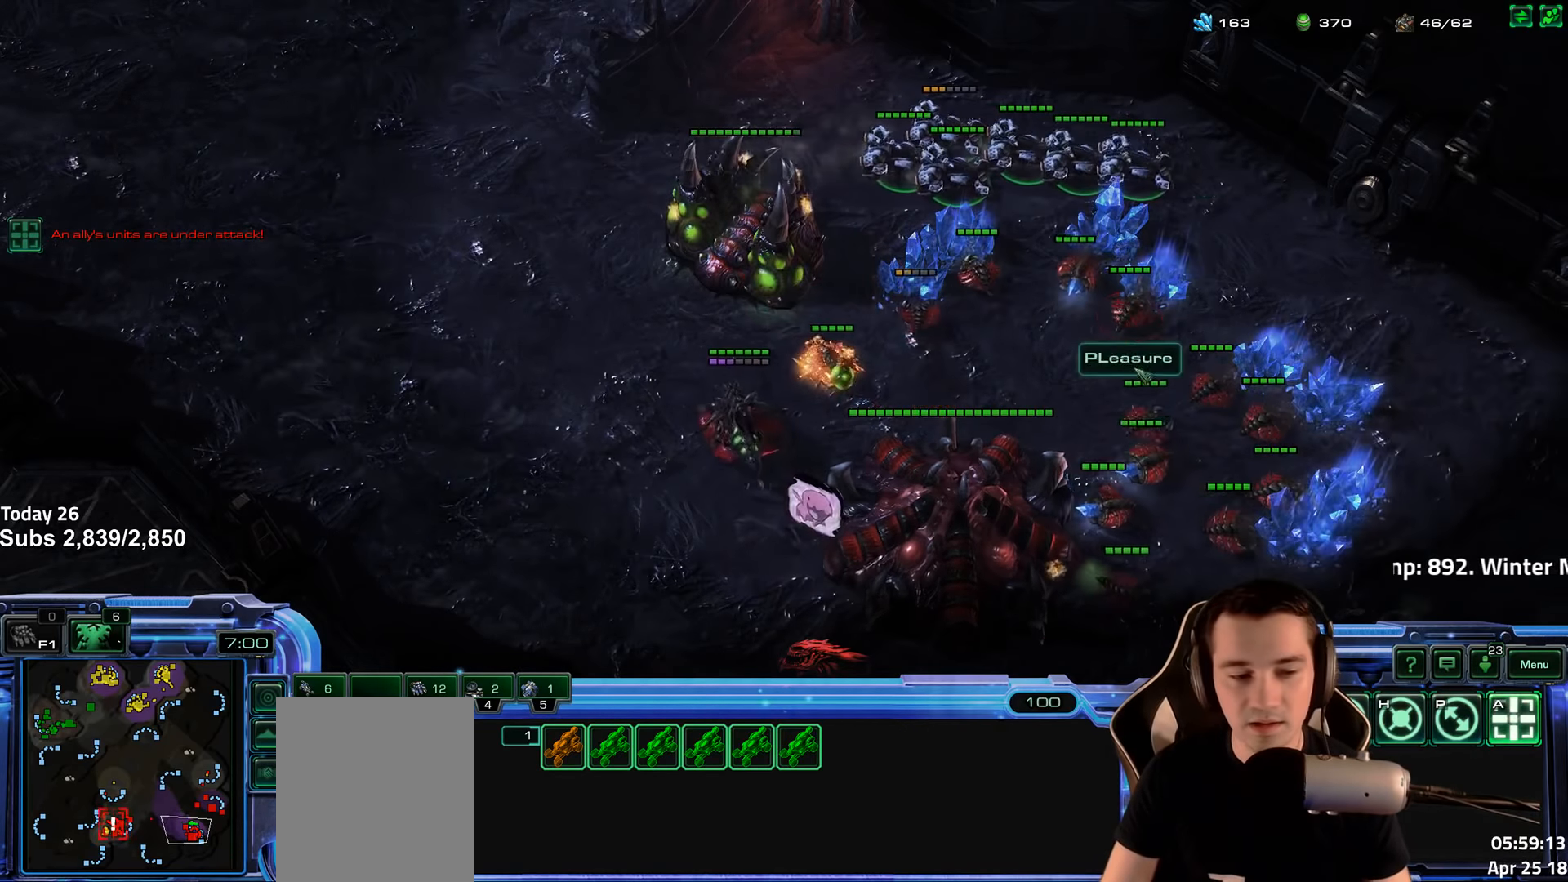
{"keys": [], "events": []}
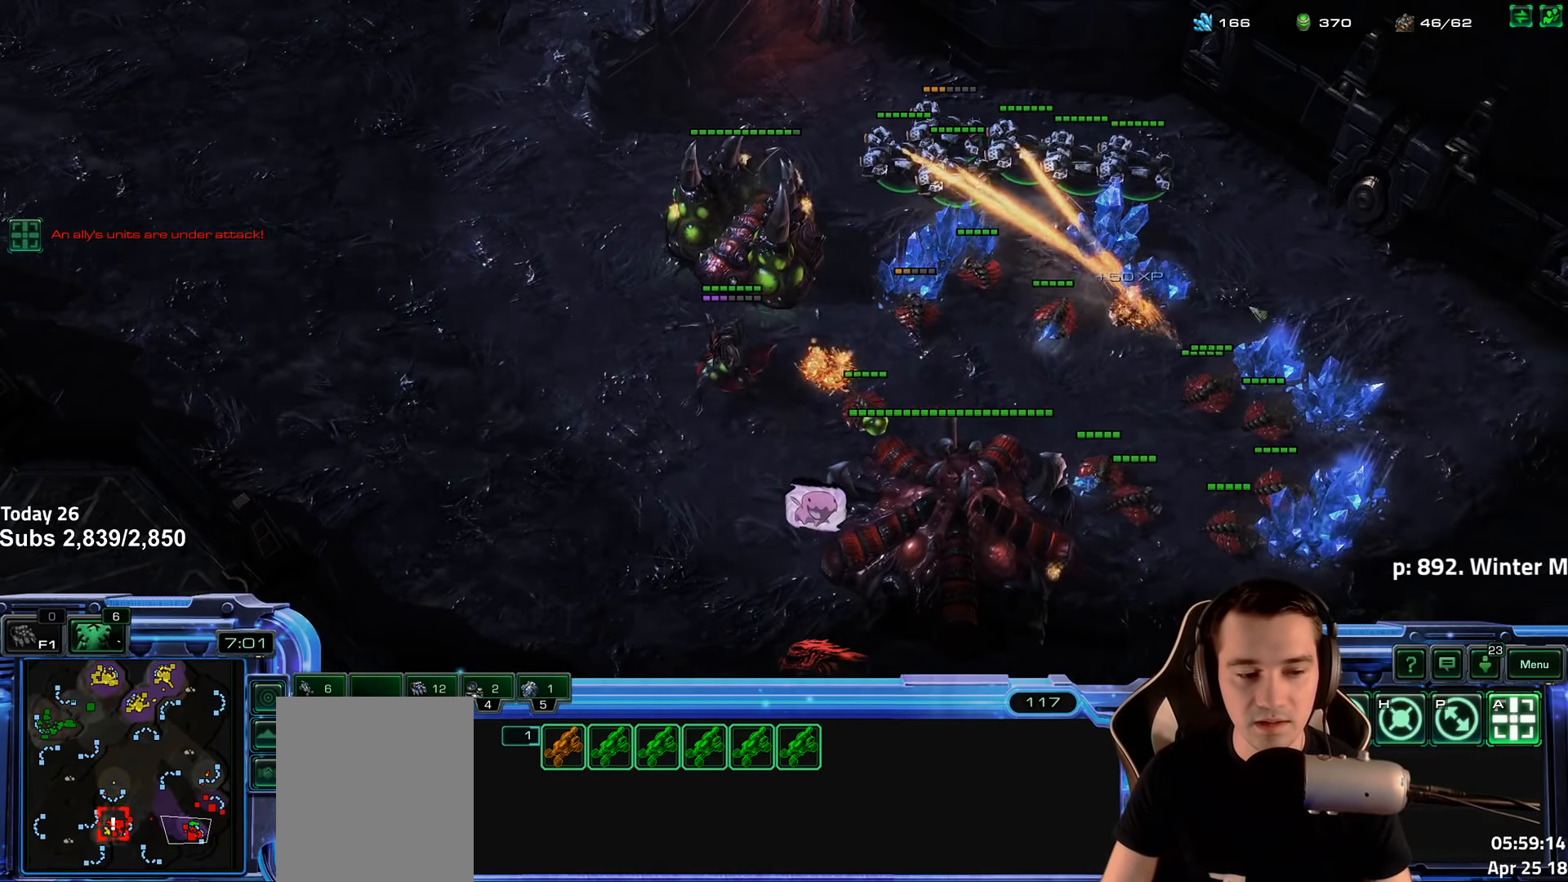
{"keys": [], "events": []}
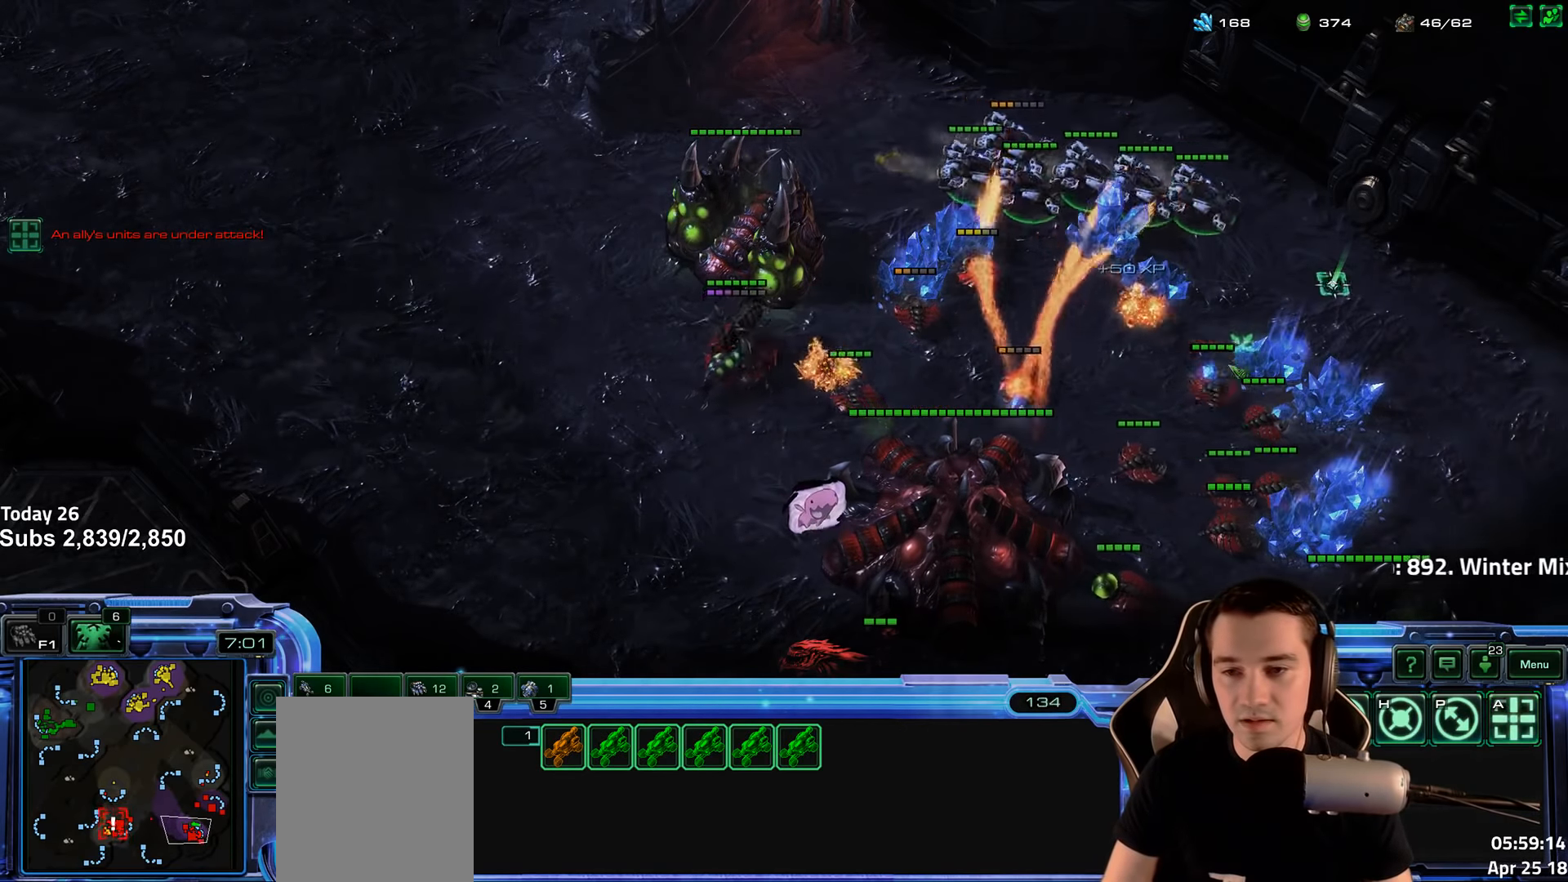
{"keys": ["a"], "events": [[450, "a", "down"]]}
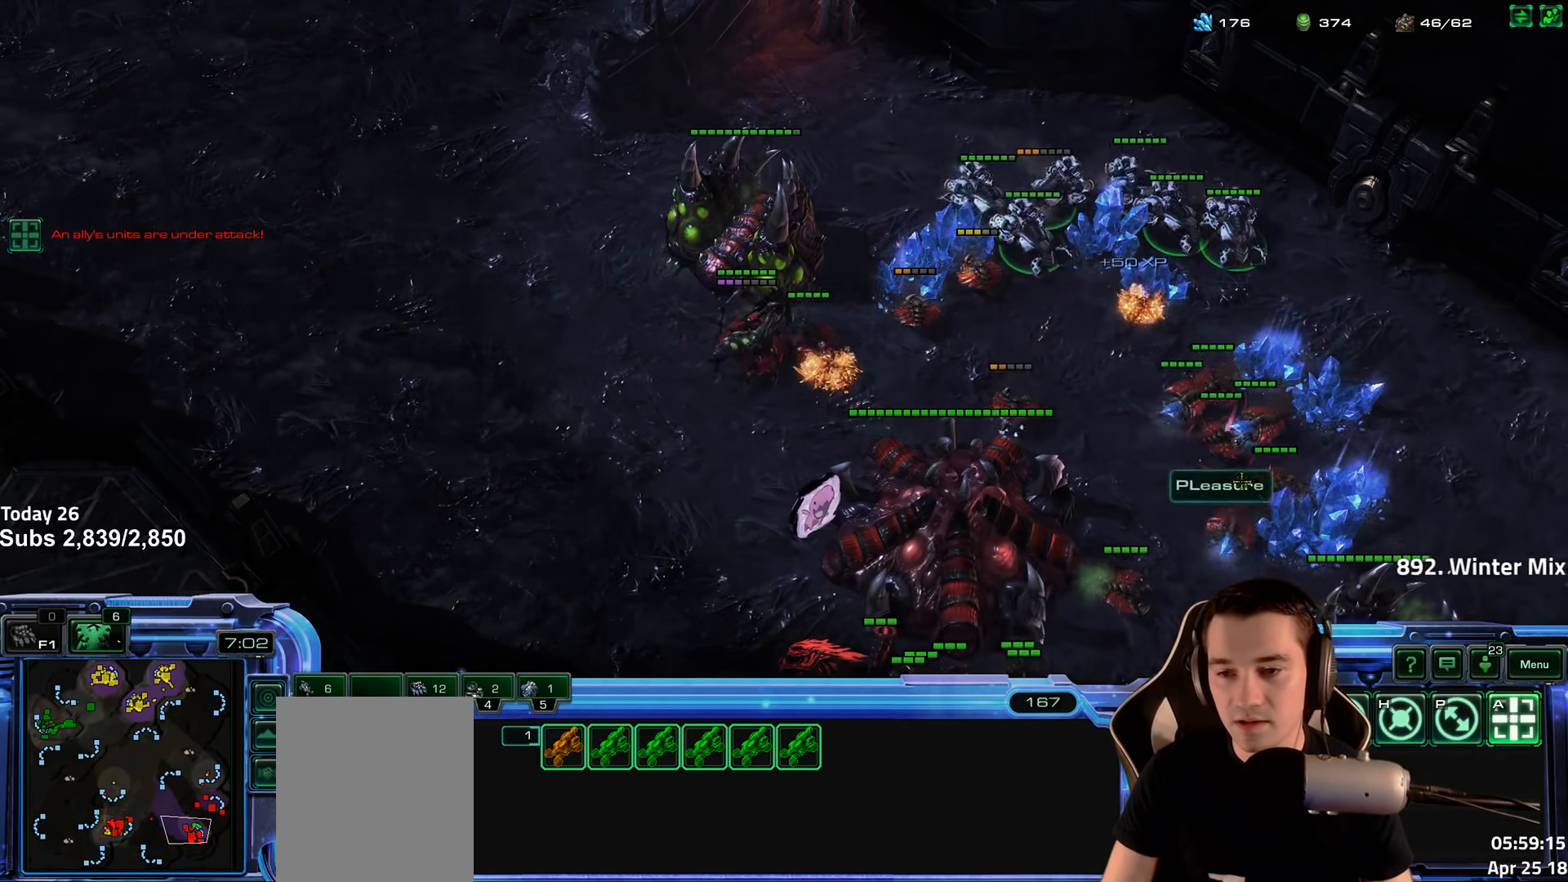
{"keys": ["1"], "events": [[50, "a", "up"], [500, "1", "down"]]}
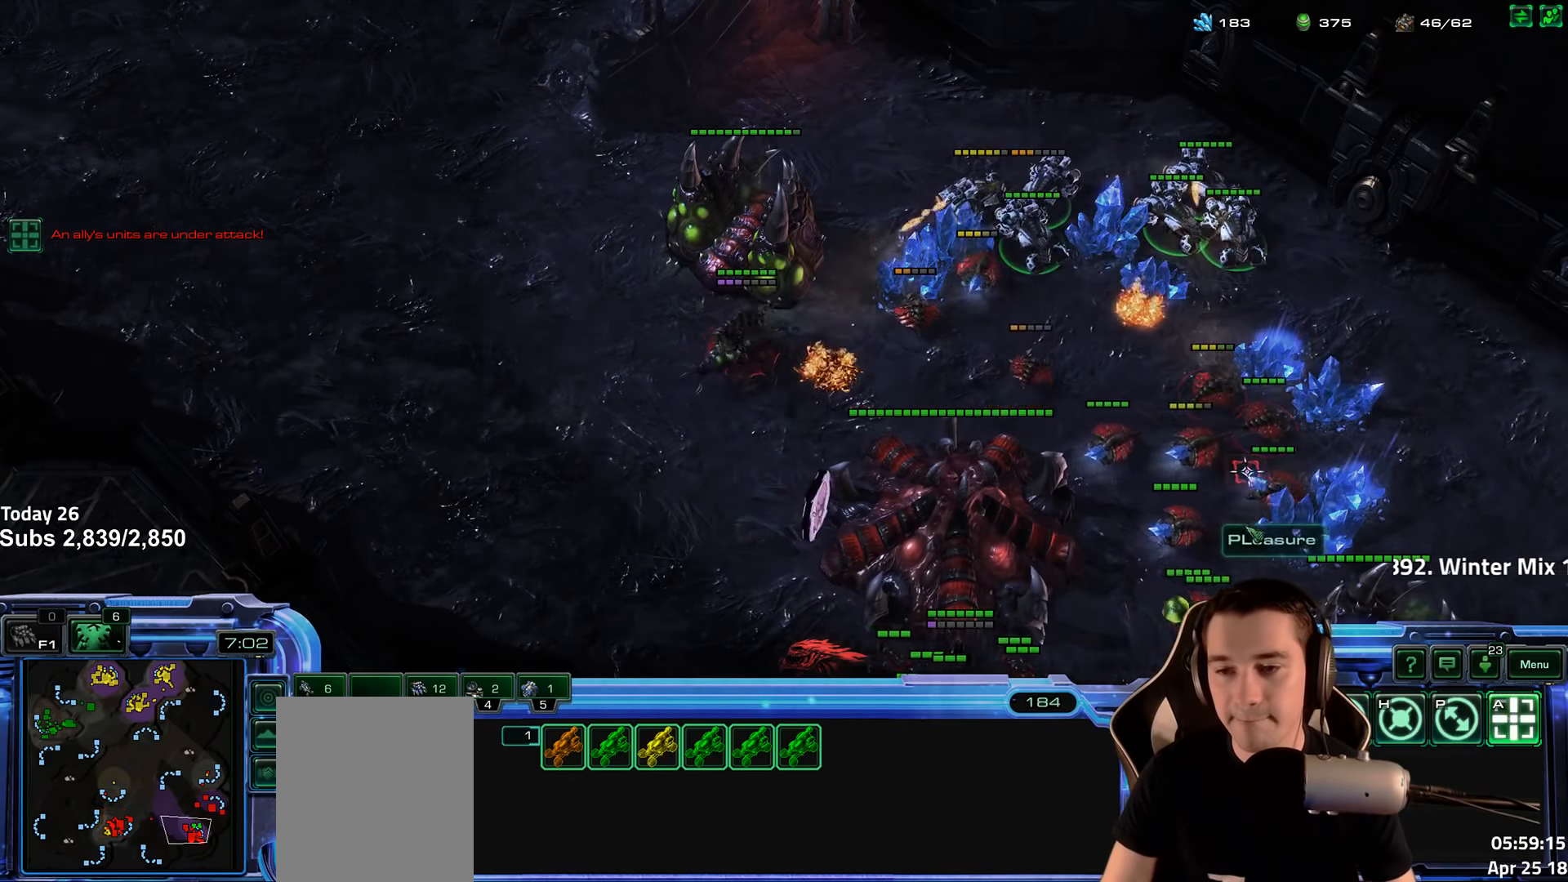
{"keys": [], "events": [[84, "1", "up"]]}
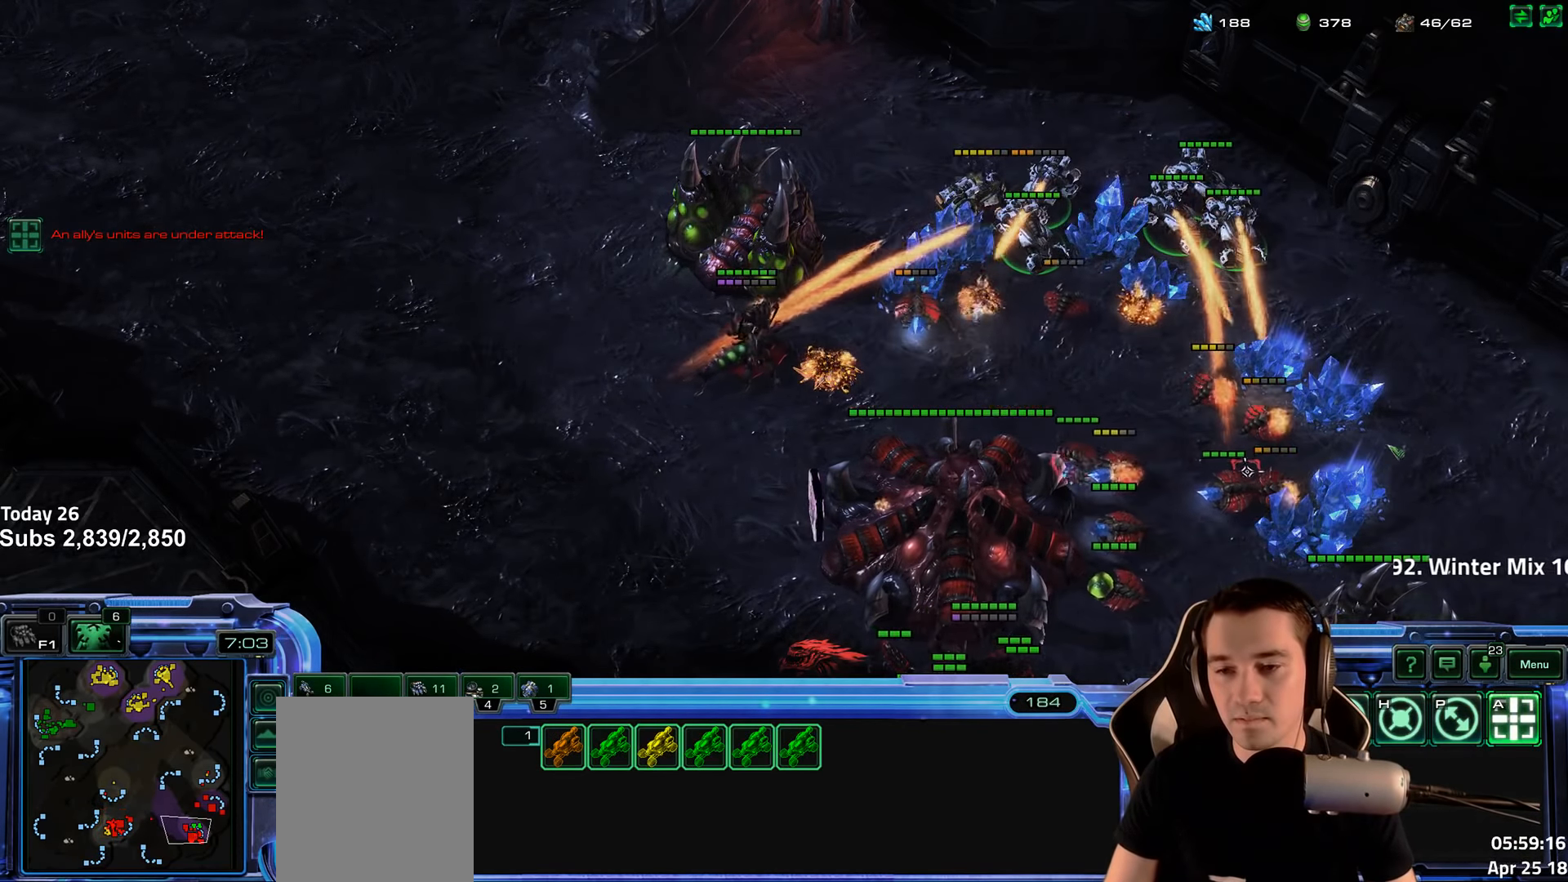
{"keys": [], "events": []}
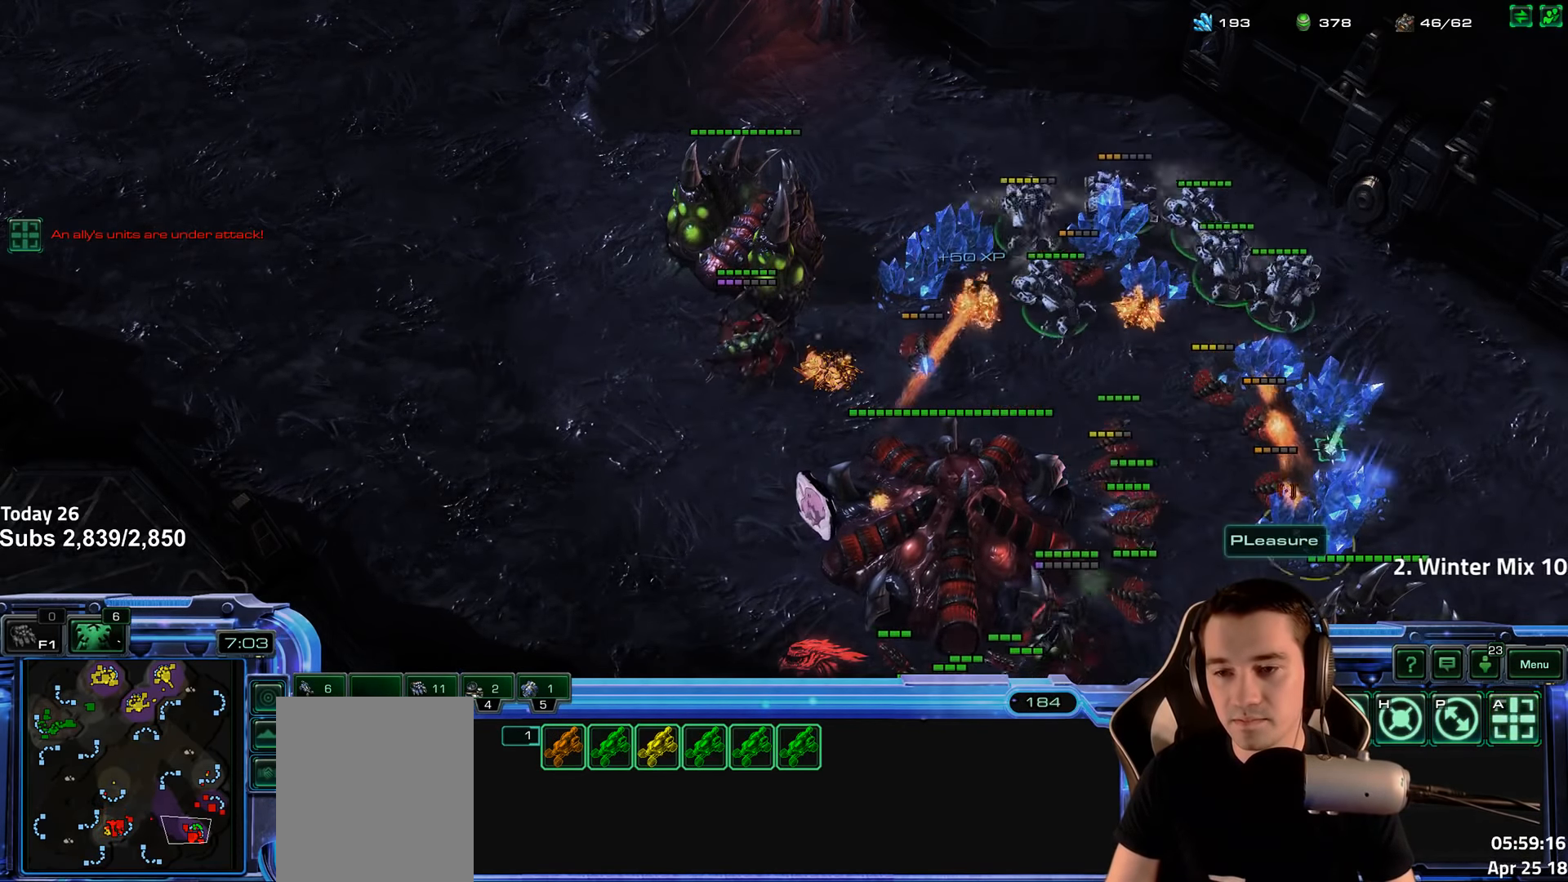
{"keys": [], "events": [[67, "a", "down"], [150, "a", "up"], [267, "a", "down"], [367, "a", "up"]]}
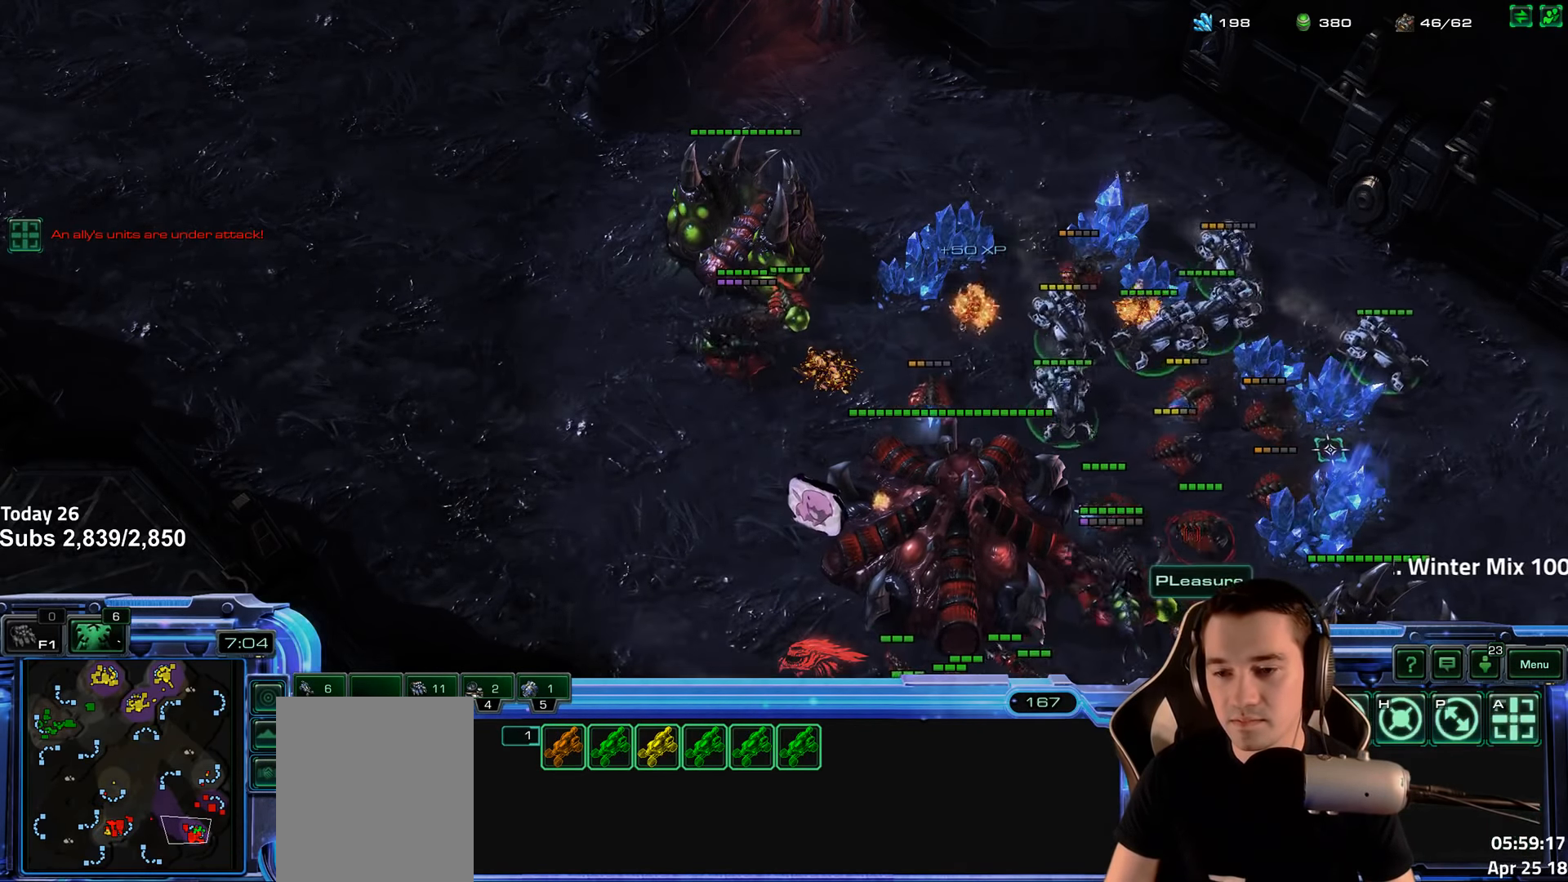
{"keys": [], "events": [[134, "1", "down"], [234, "1", "up"]]}
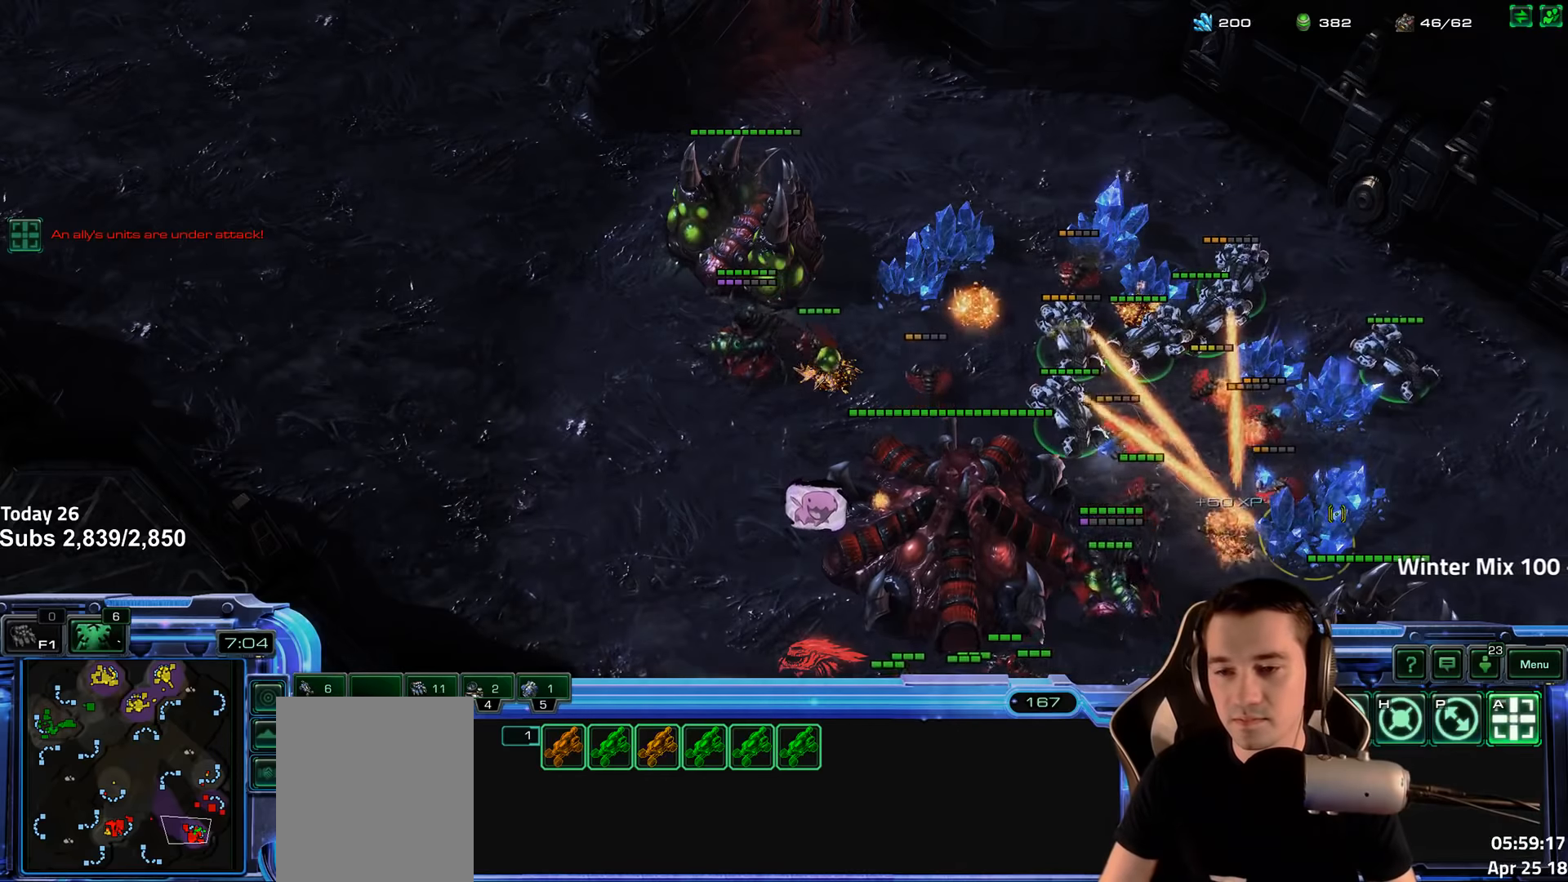
{"keys": [], "events": []}
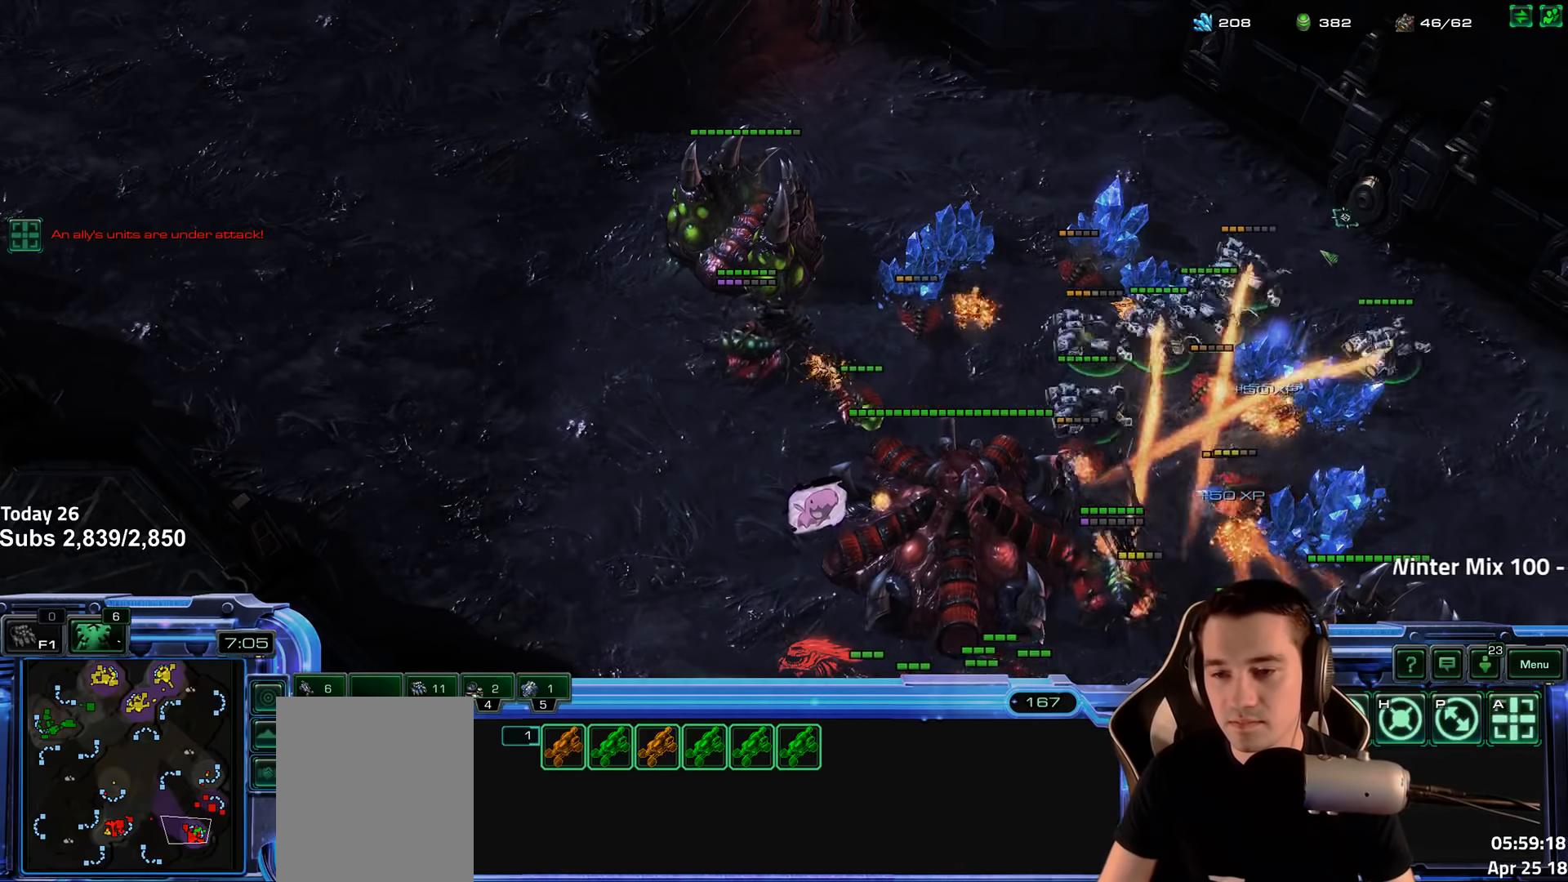
{"keys": [], "events": [[350, "a", "down"], [416, "a", "up"]]}
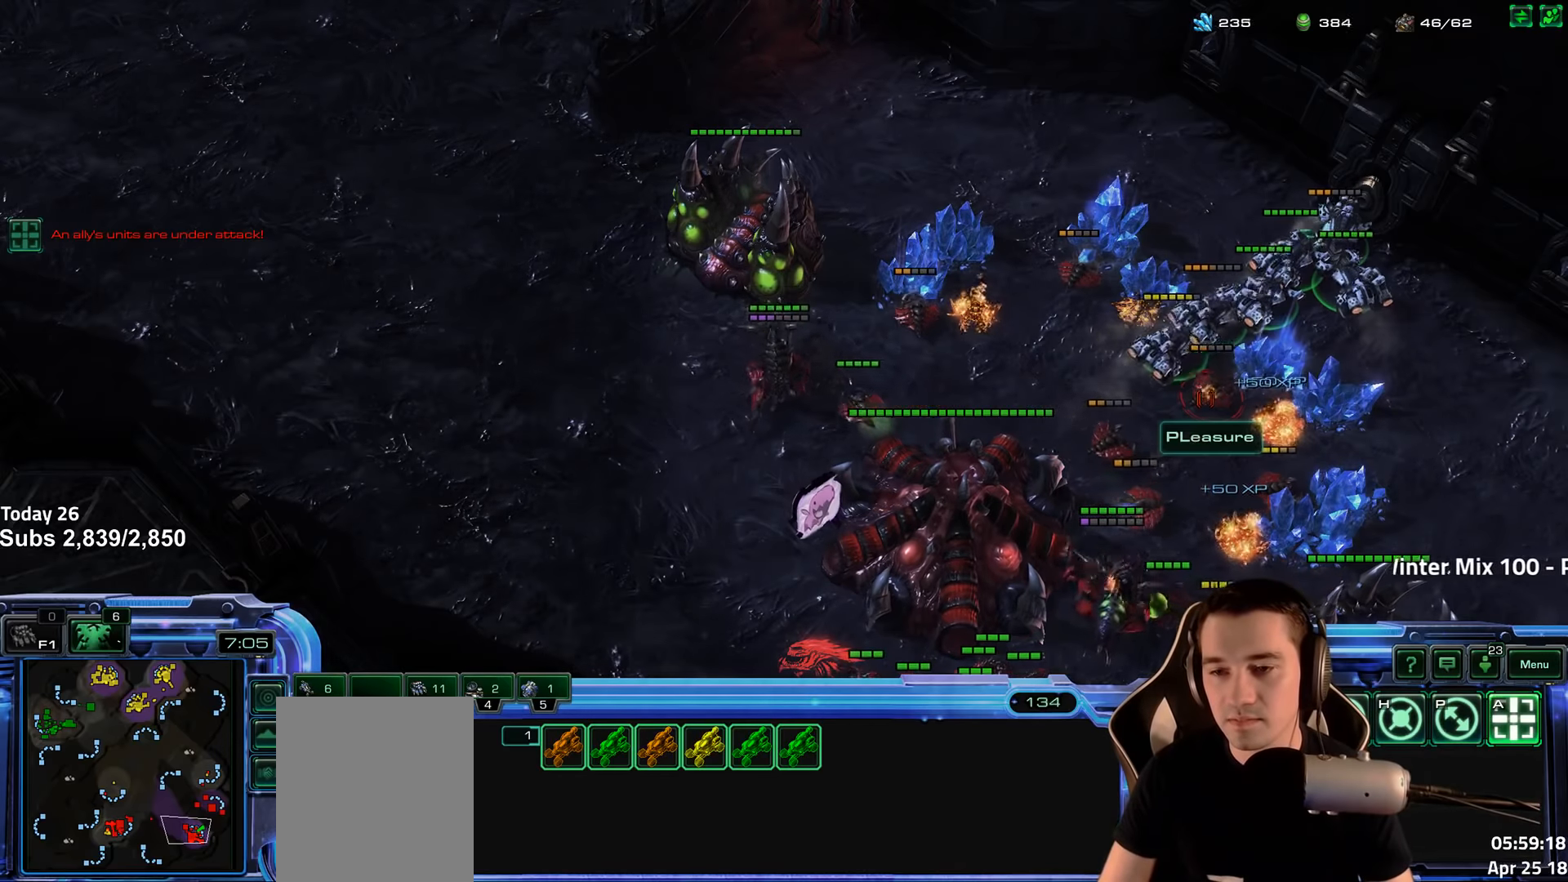
{"keys": [], "events": [[200, "1", "down"], [300, "1", "up"]]}
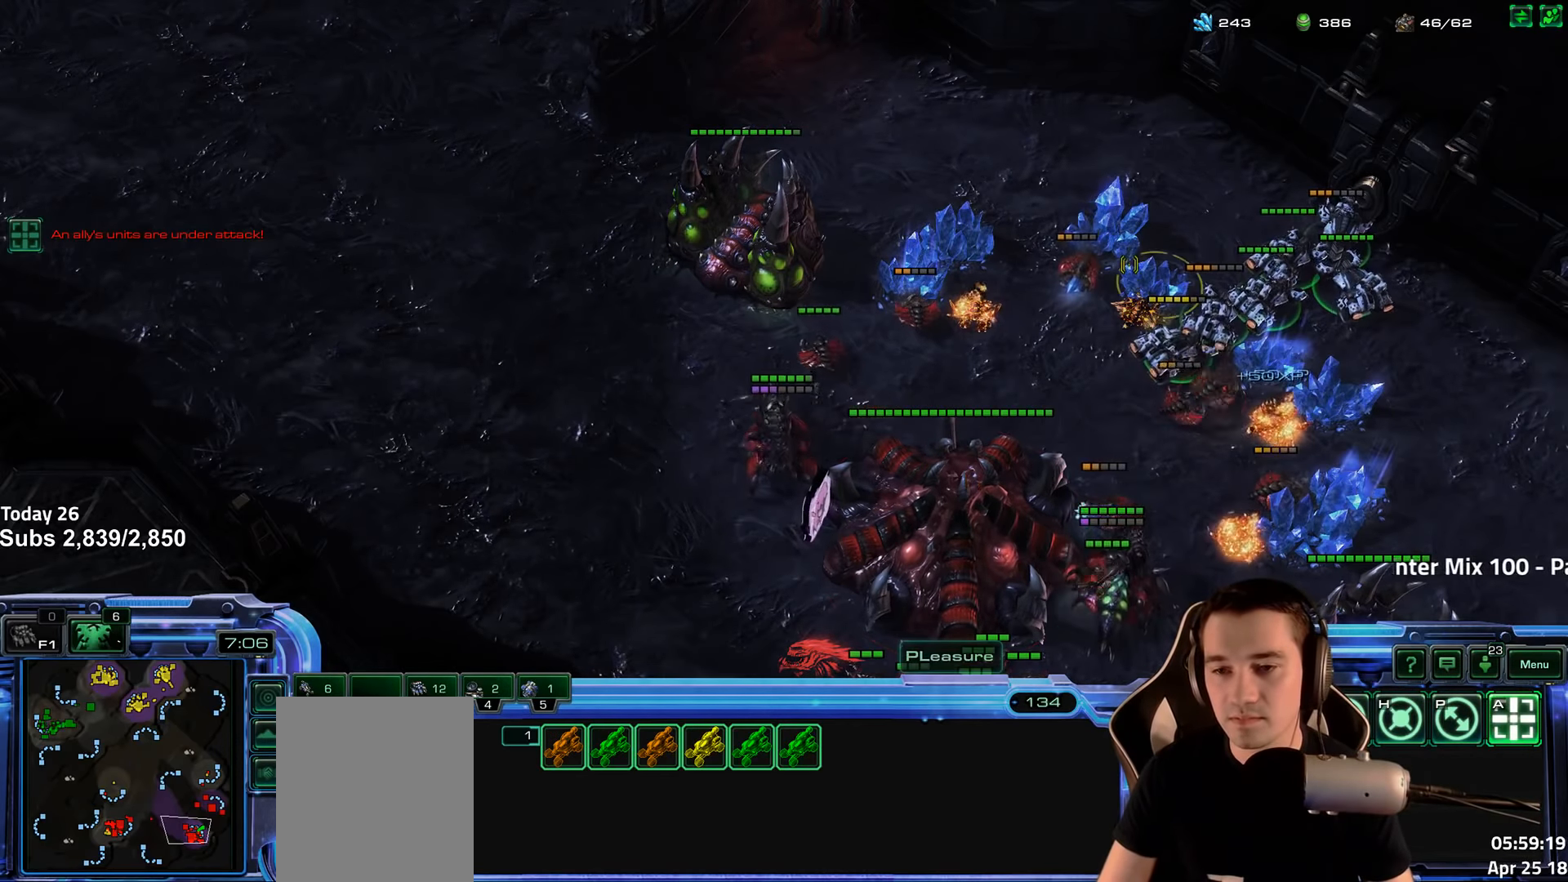
{"keys": [], "events": []}
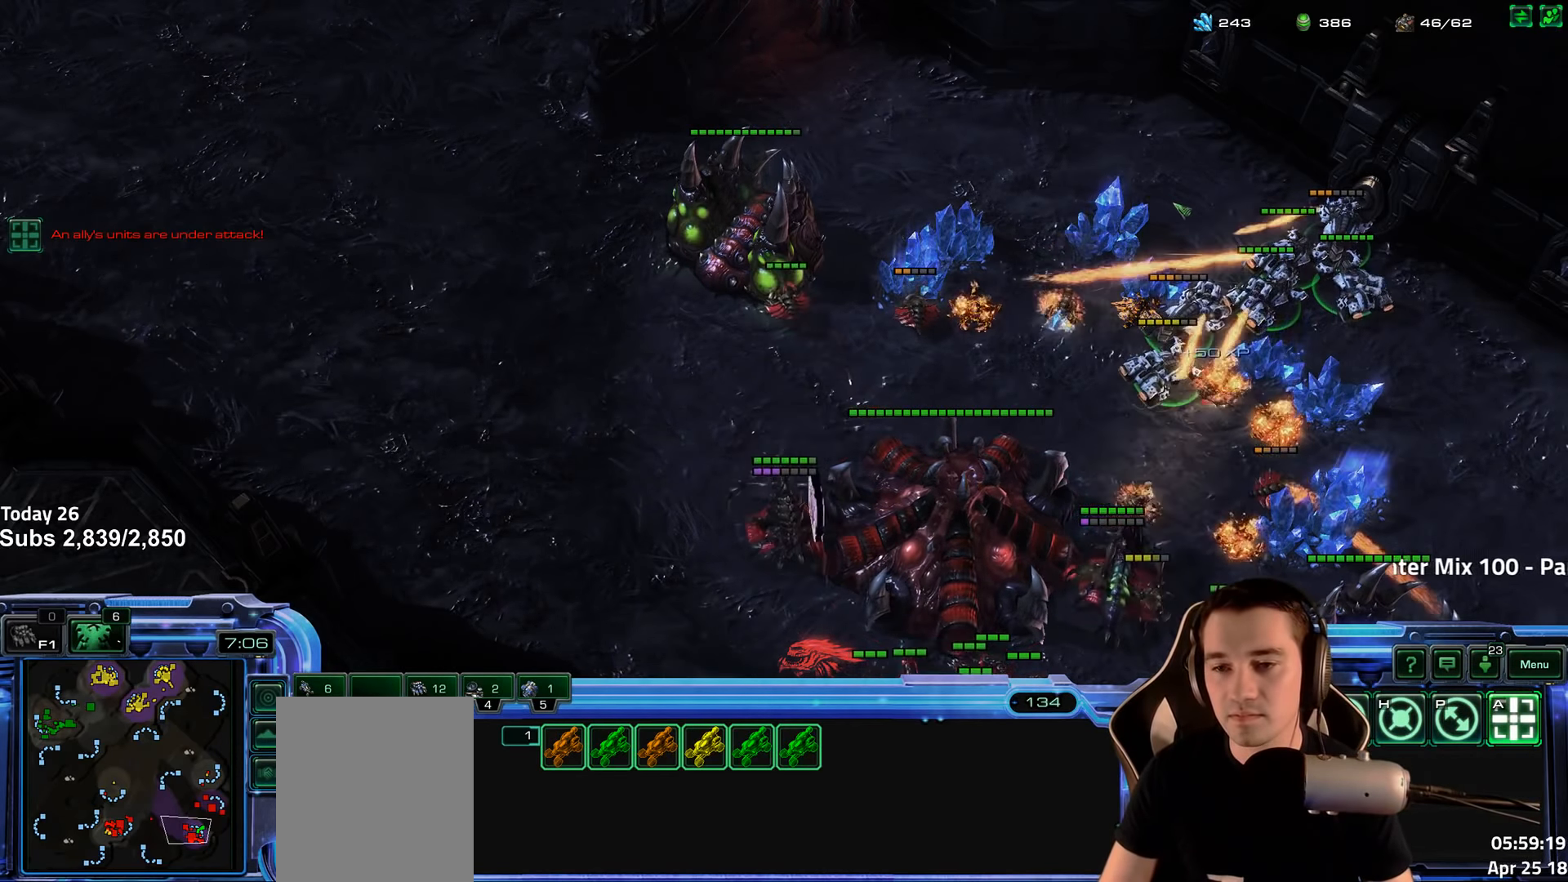
{"keys": [], "events": []}
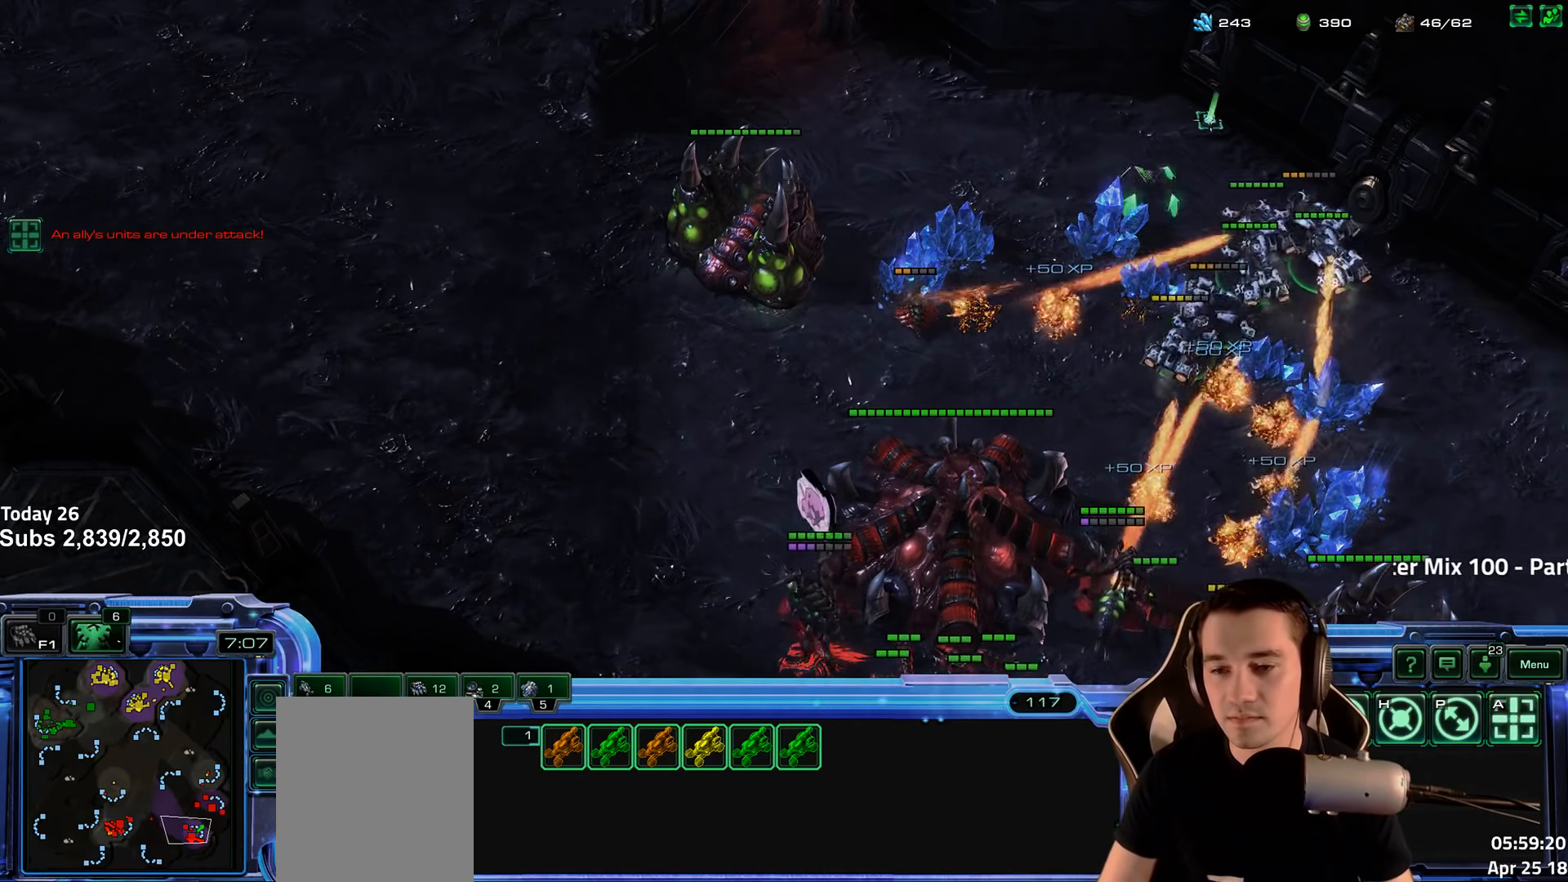
{"keys": [], "events": []}
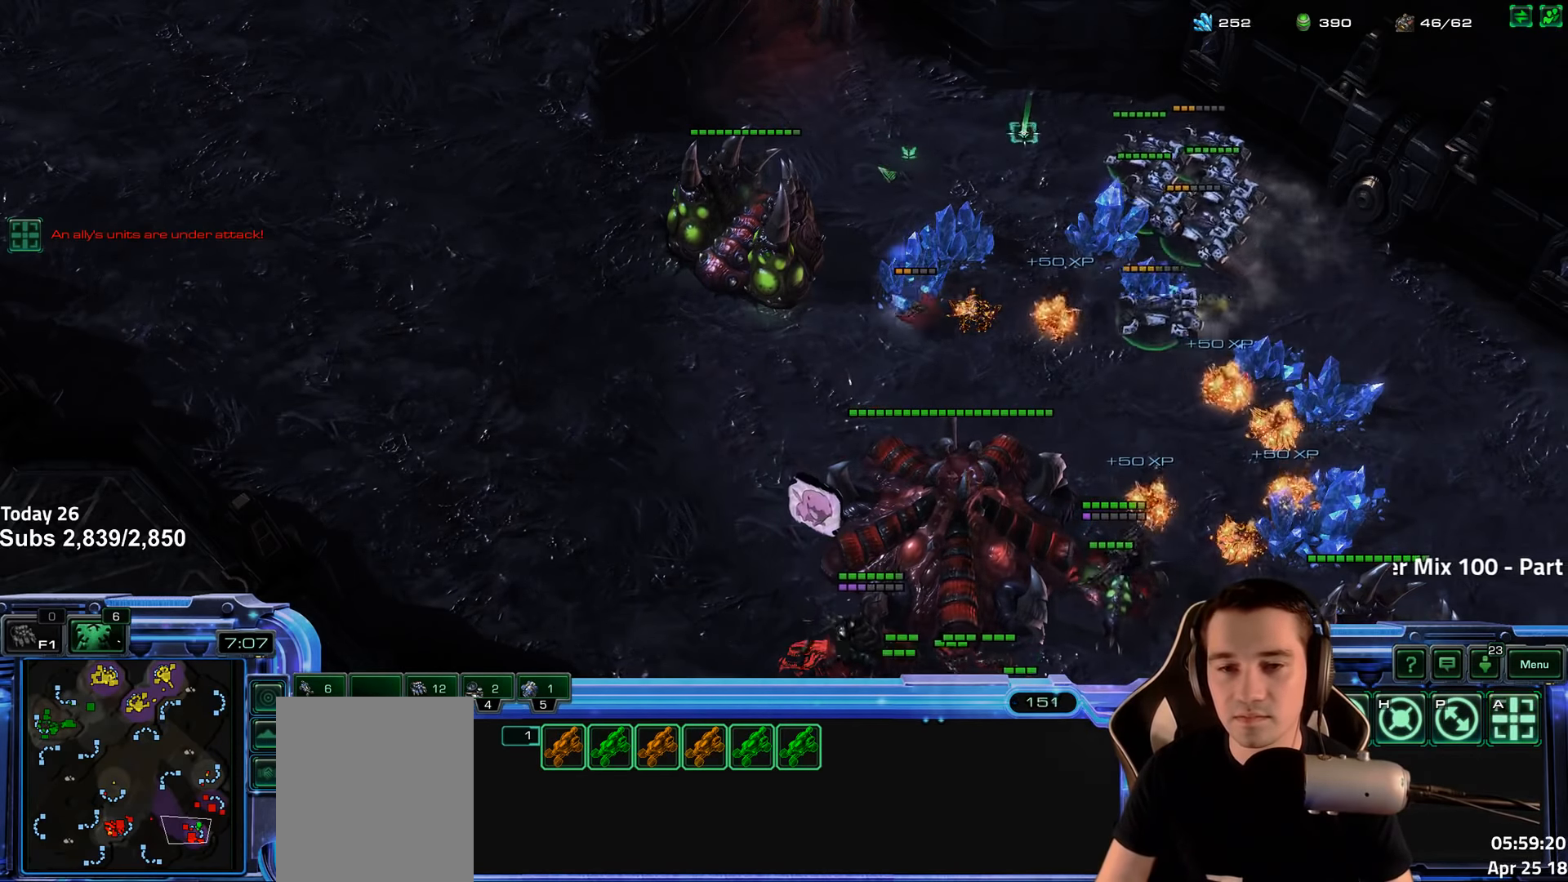
{"keys": [], "events": [[300, "a", "down"], [400, "a", "up"]]}
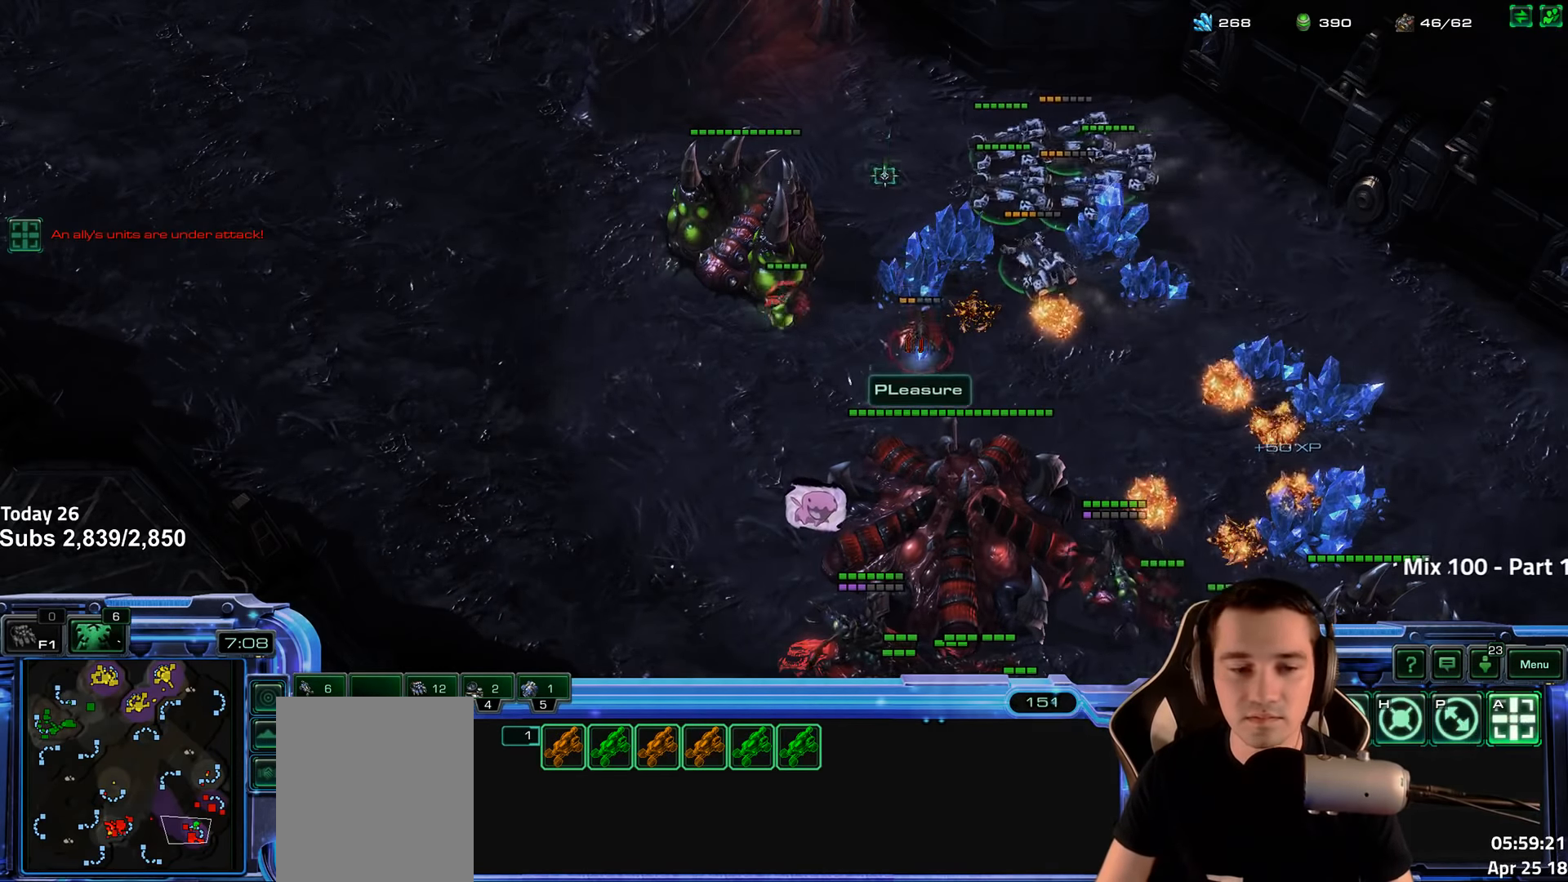
{"keys": [], "events": [[66, "1", "down"], [133, "1", "up"]]}
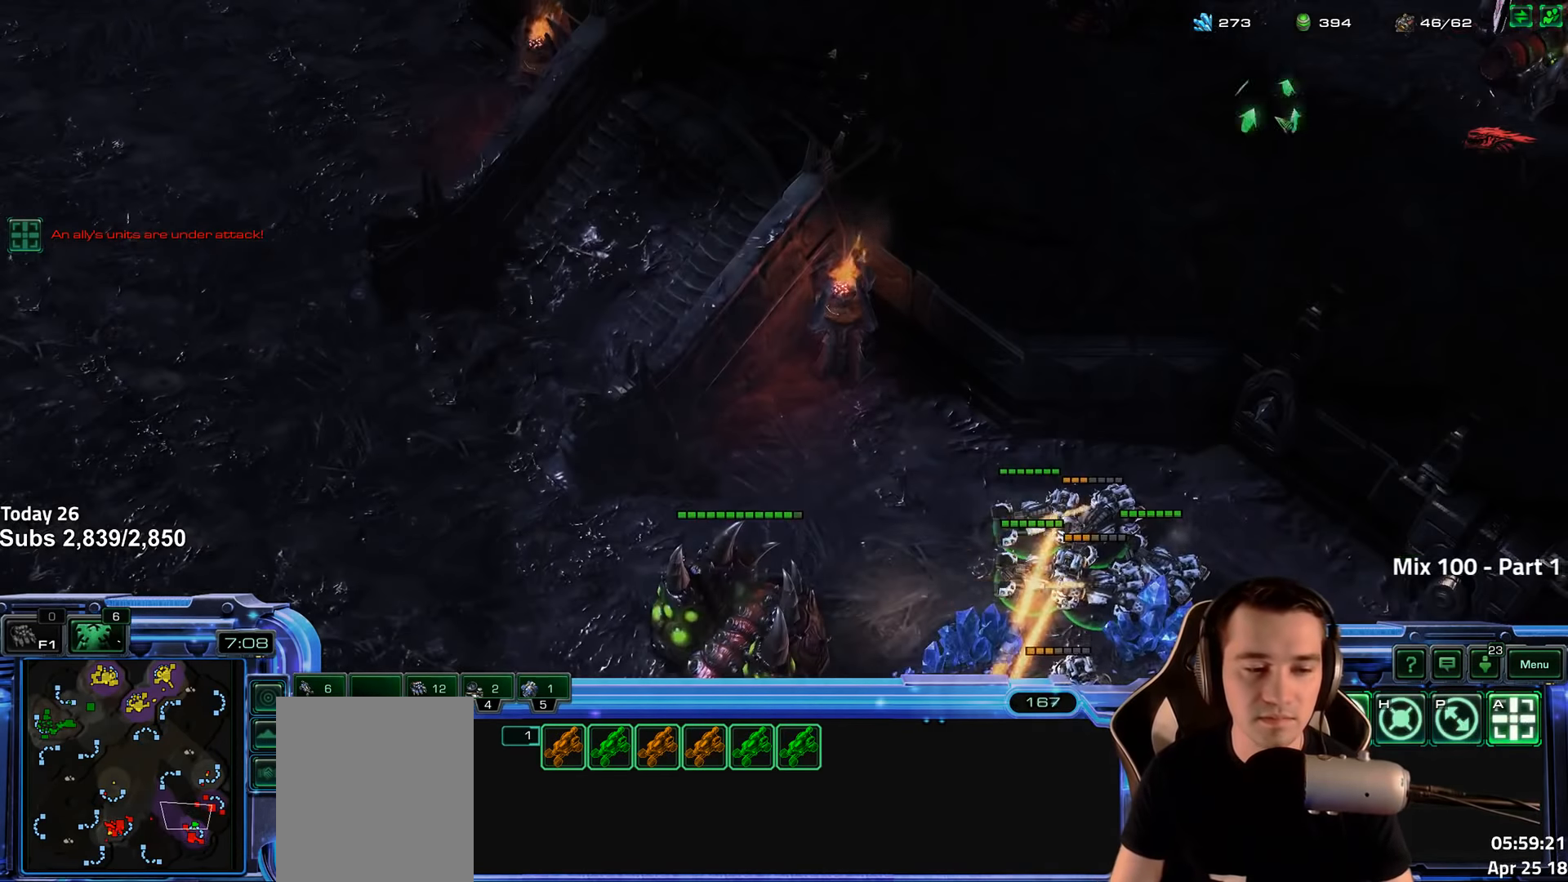
{"keys": [], "events": []}
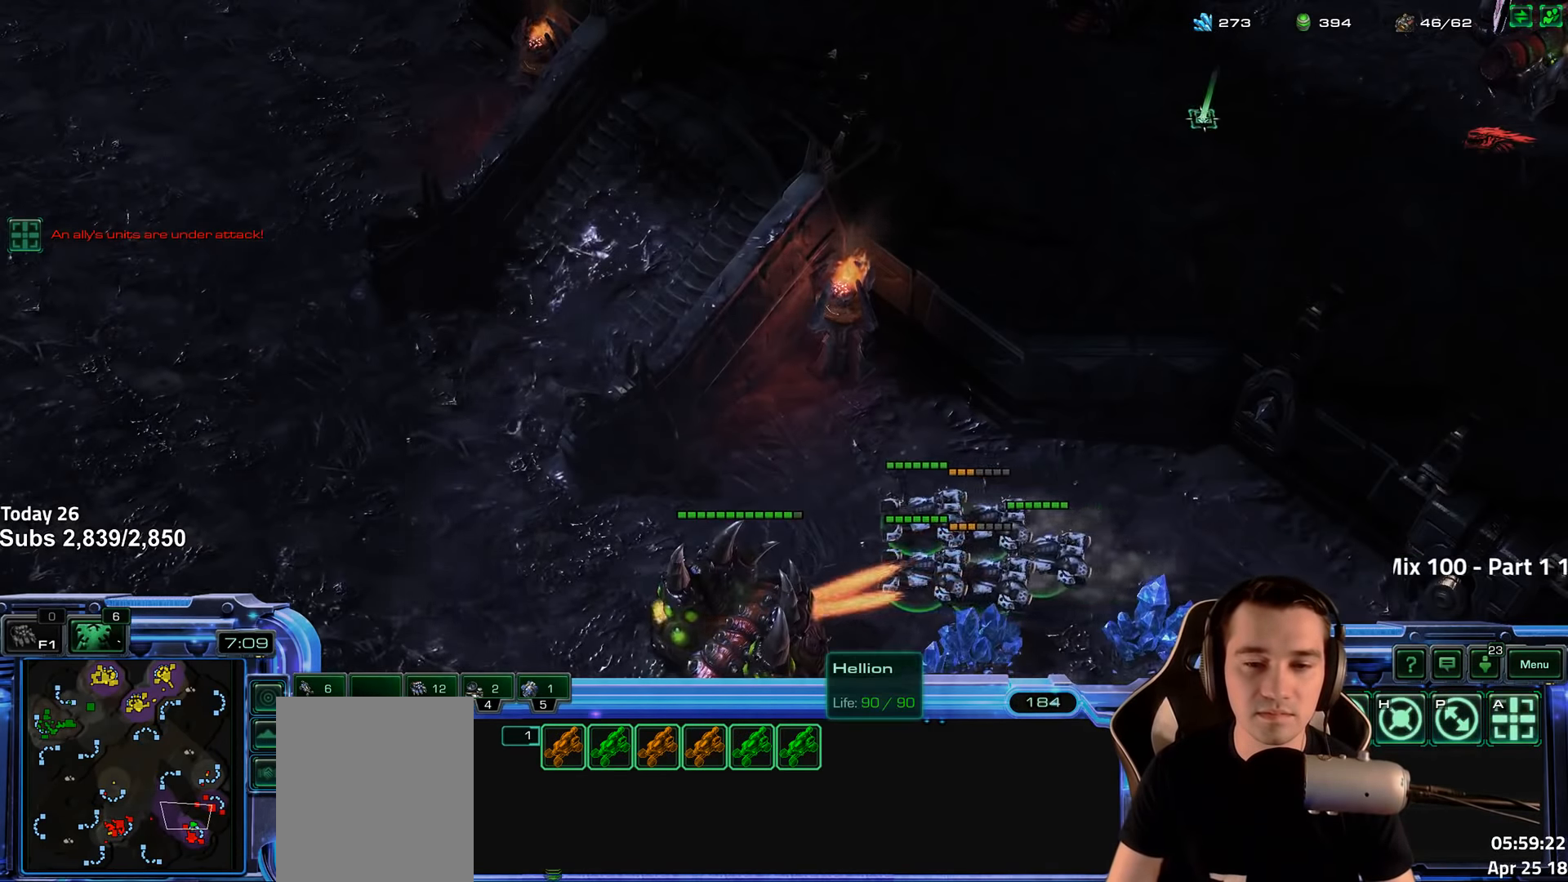
{"keys": [], "events": [[16, "5", "down"], [100, "5", "up"]]}
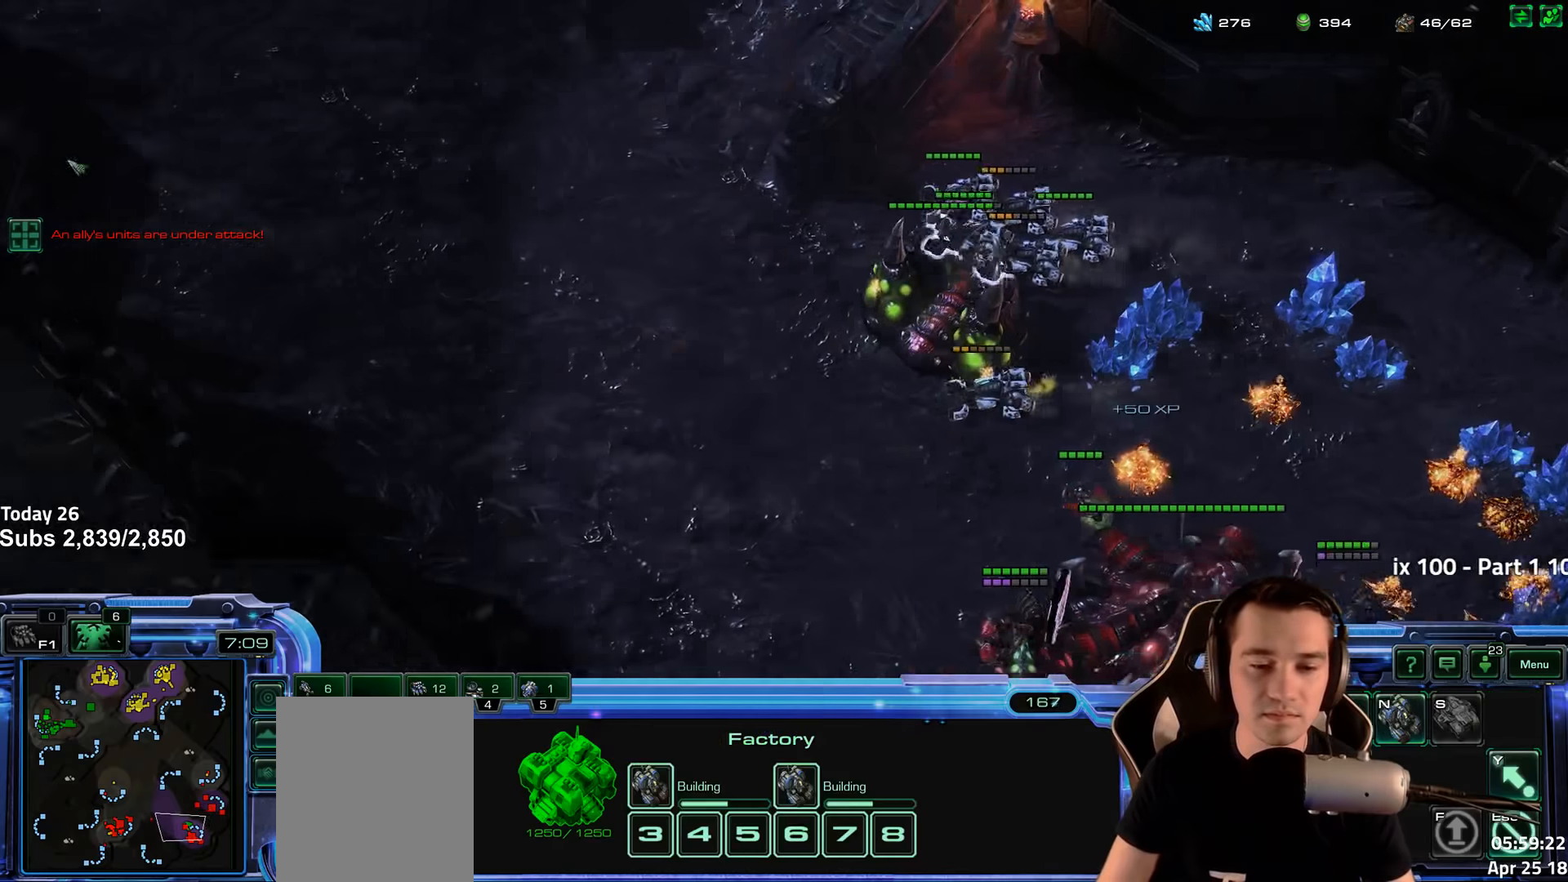
{"keys": [], "events": [[217, "q", "down"], [300, "q", "up"], [400, "q", "down"], [467, "q", "up"]]}
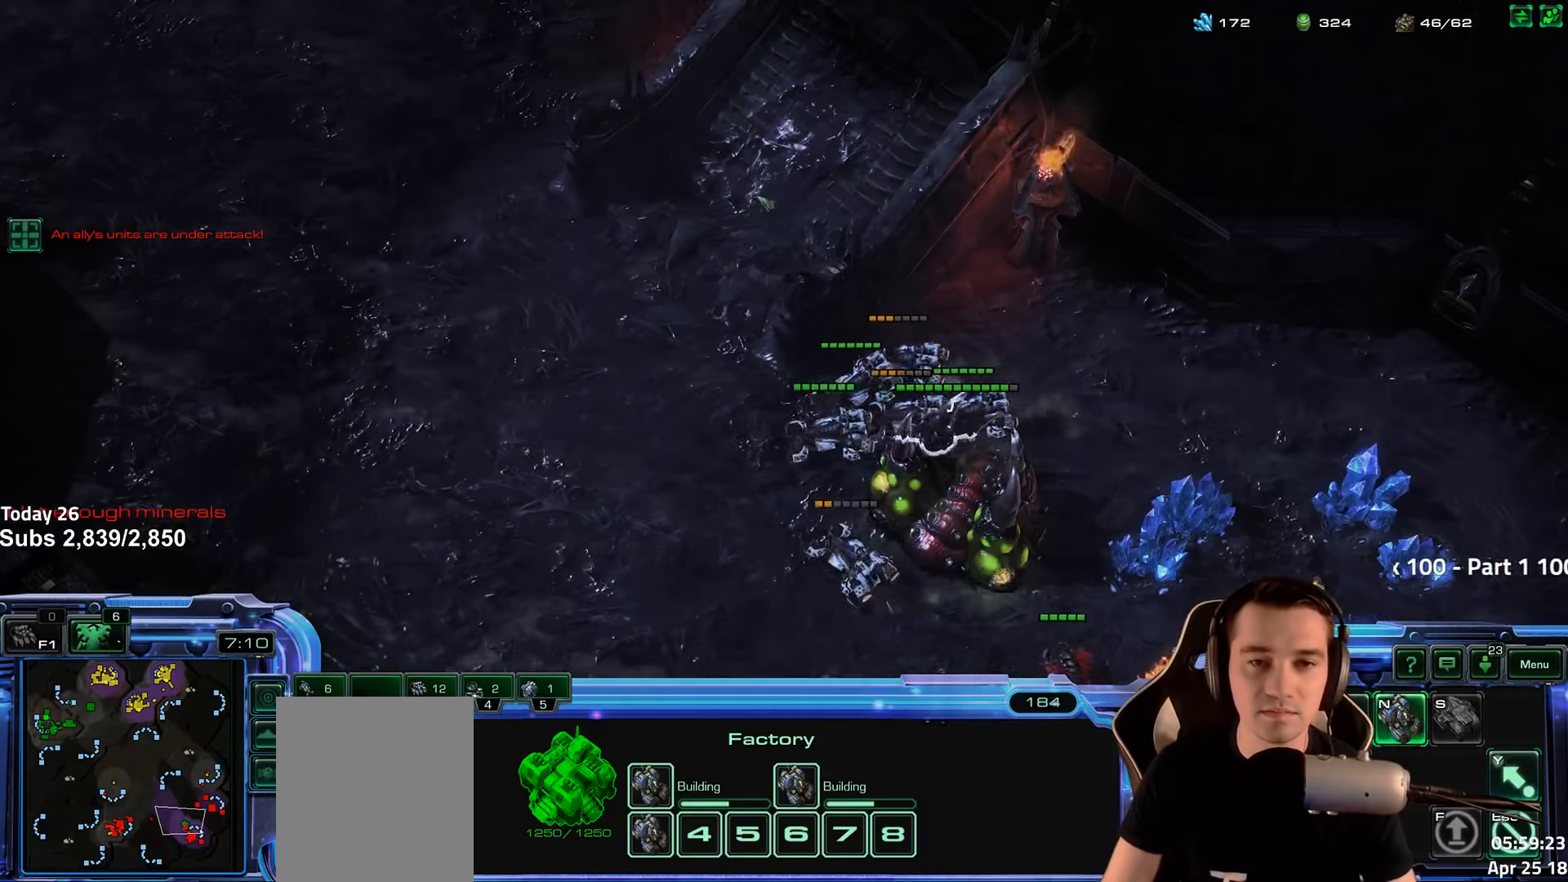
{"keys": [], "events": []}
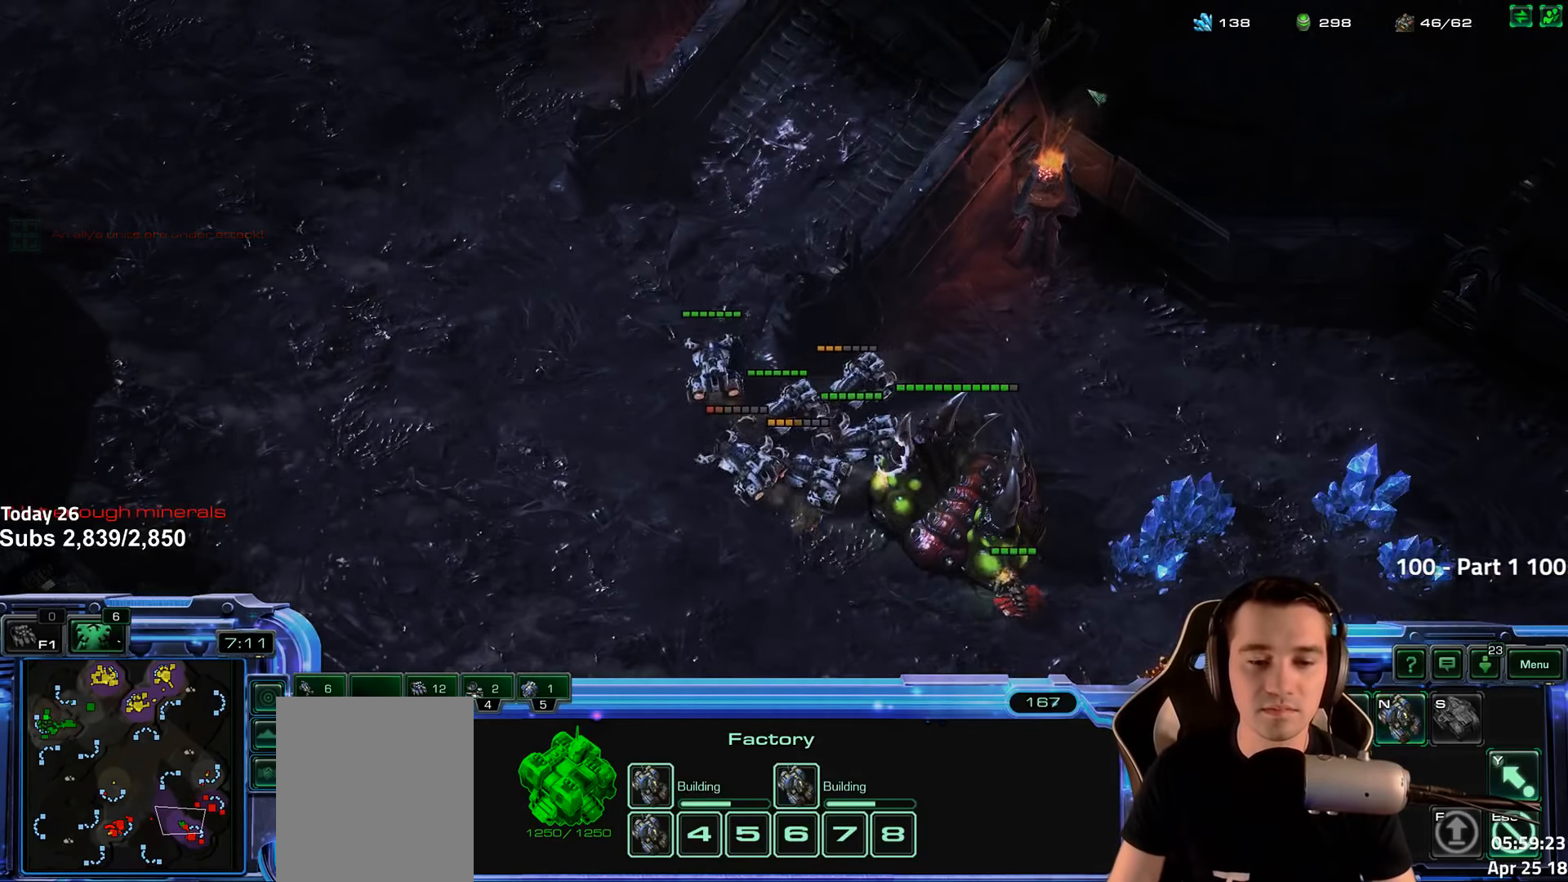
{"keys": [], "events": [[300, "1", "down"], [417, "1", "up"]]}
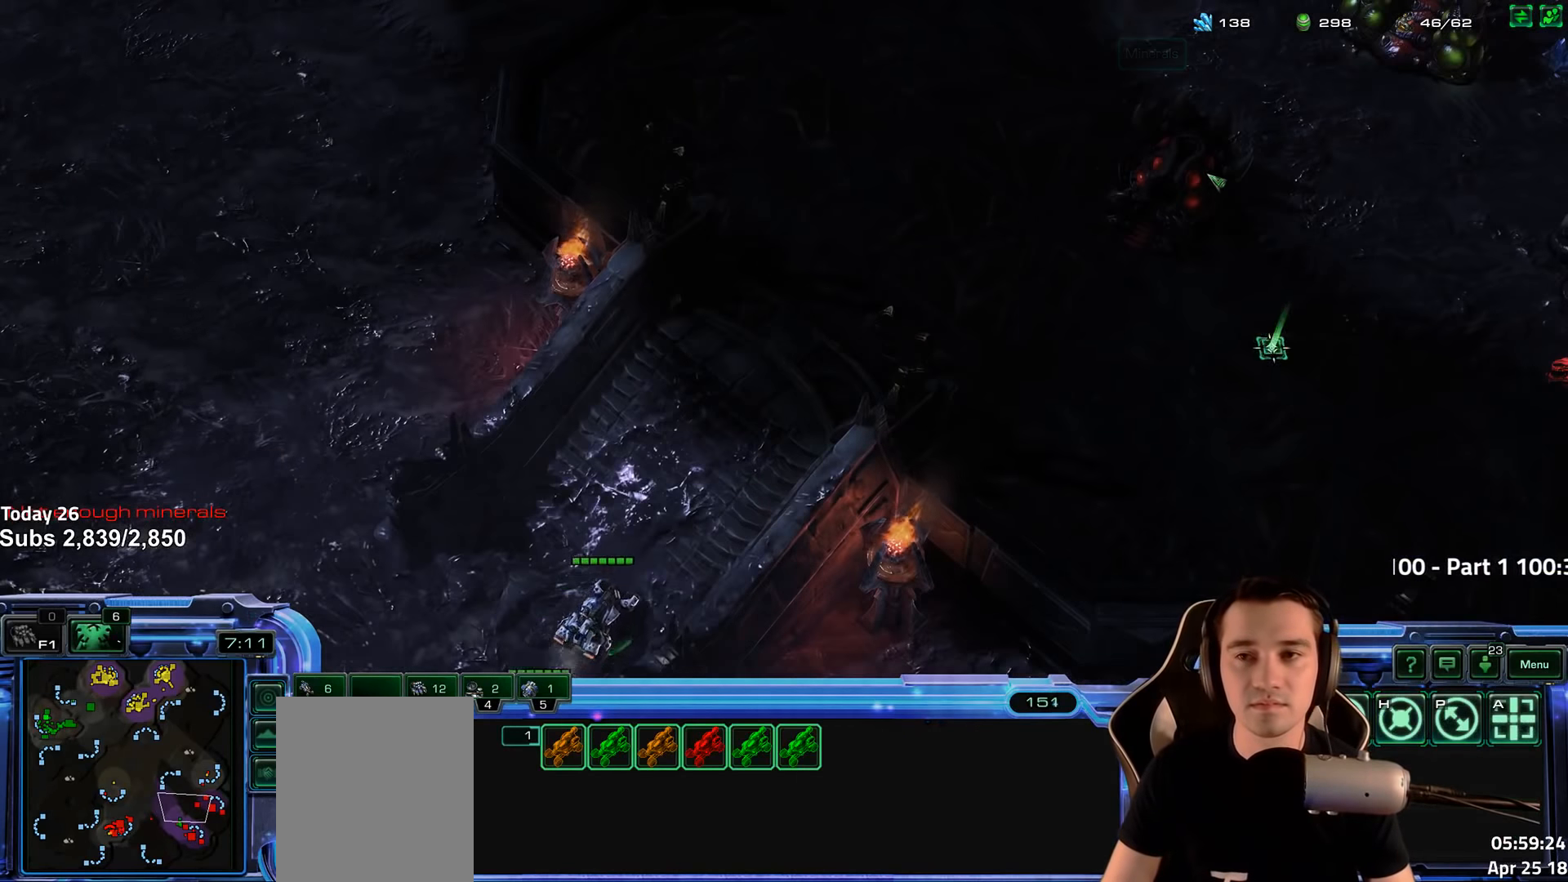
{"keys": ["4"], "events": [[483, "4", "down"]]}
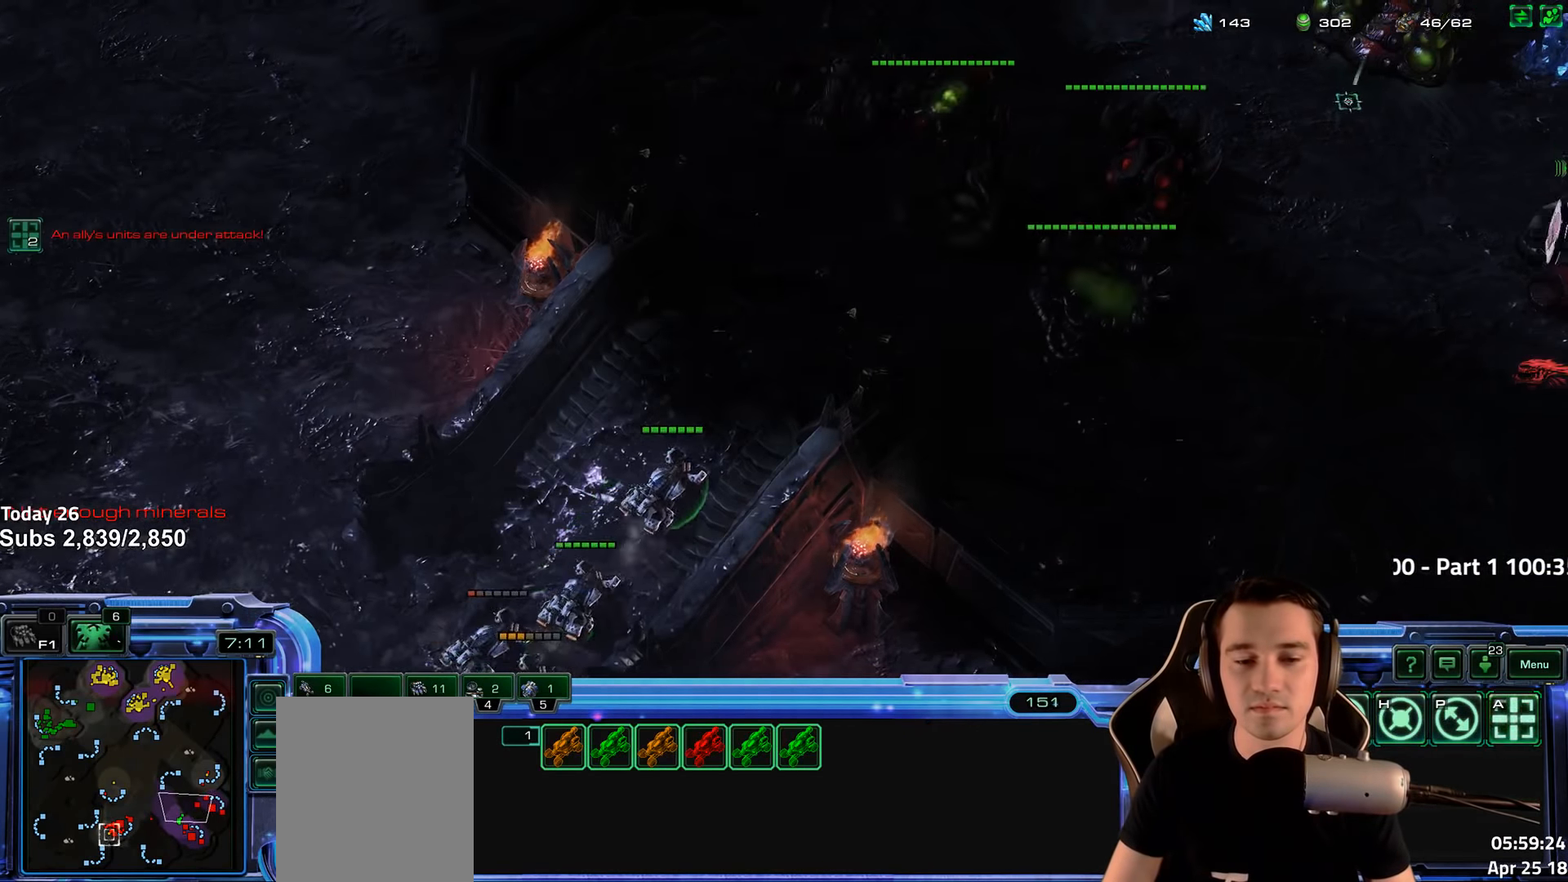
{"keys": [], "events": [[33, "4", "up"], [183, "s", "down"], [250, "s", "up"], [350, "s", "down"], [417, "s", "up"]]}
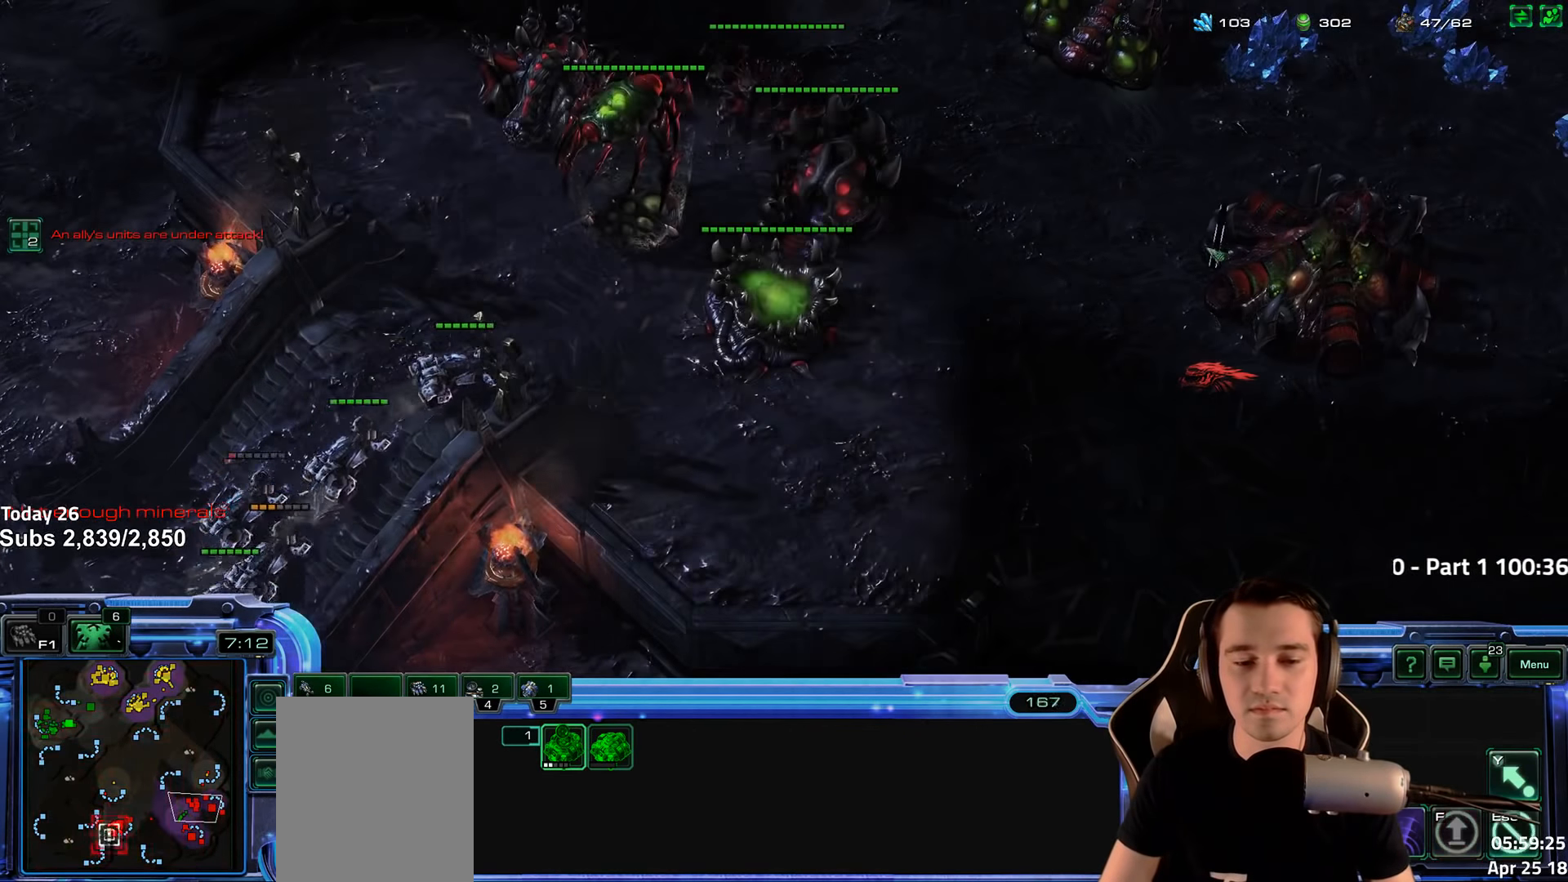
{"keys": [], "events": [[167, "1", "down"], [233, "1", "up"]]}